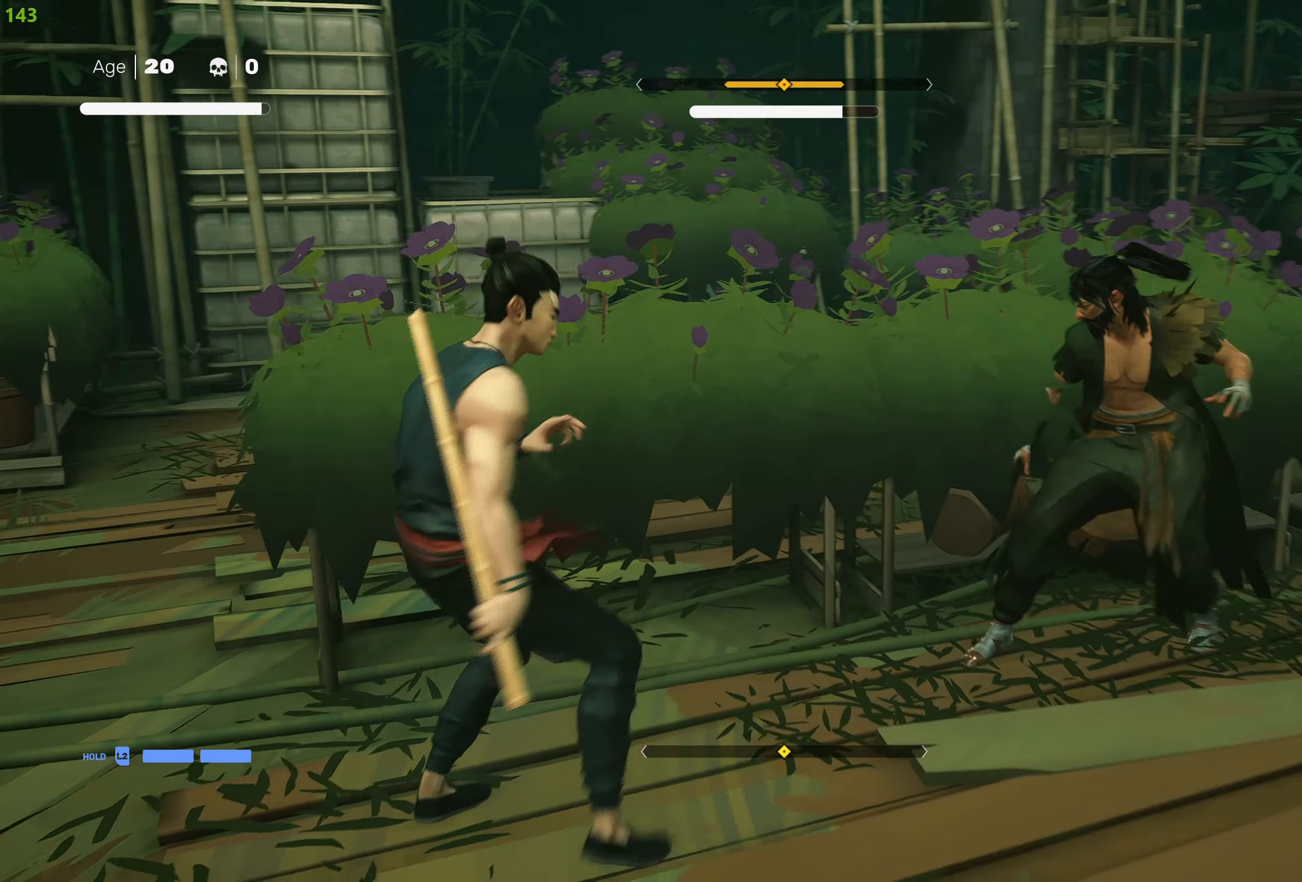
Gameplay with a controller (PlayStation layout); each line is a JSON object with the inputs held at the frame after it. "events" lists button and stick changes between this image and that frame as [ms after this image, input, new state], when the widget could be followed in between.
{"buttons": ["TRIANGLE"], "left_stick": "center", "right_stick": "center", "events": [[33, "R2", "up"], [67, "left_stick", "center"], [183, "left_stick", "up"], [267, "left_stick", "center"], [317, "left_stick", "up"], [417, "TRIANGLE", "down"], [417, "left_stick", "center"]]}
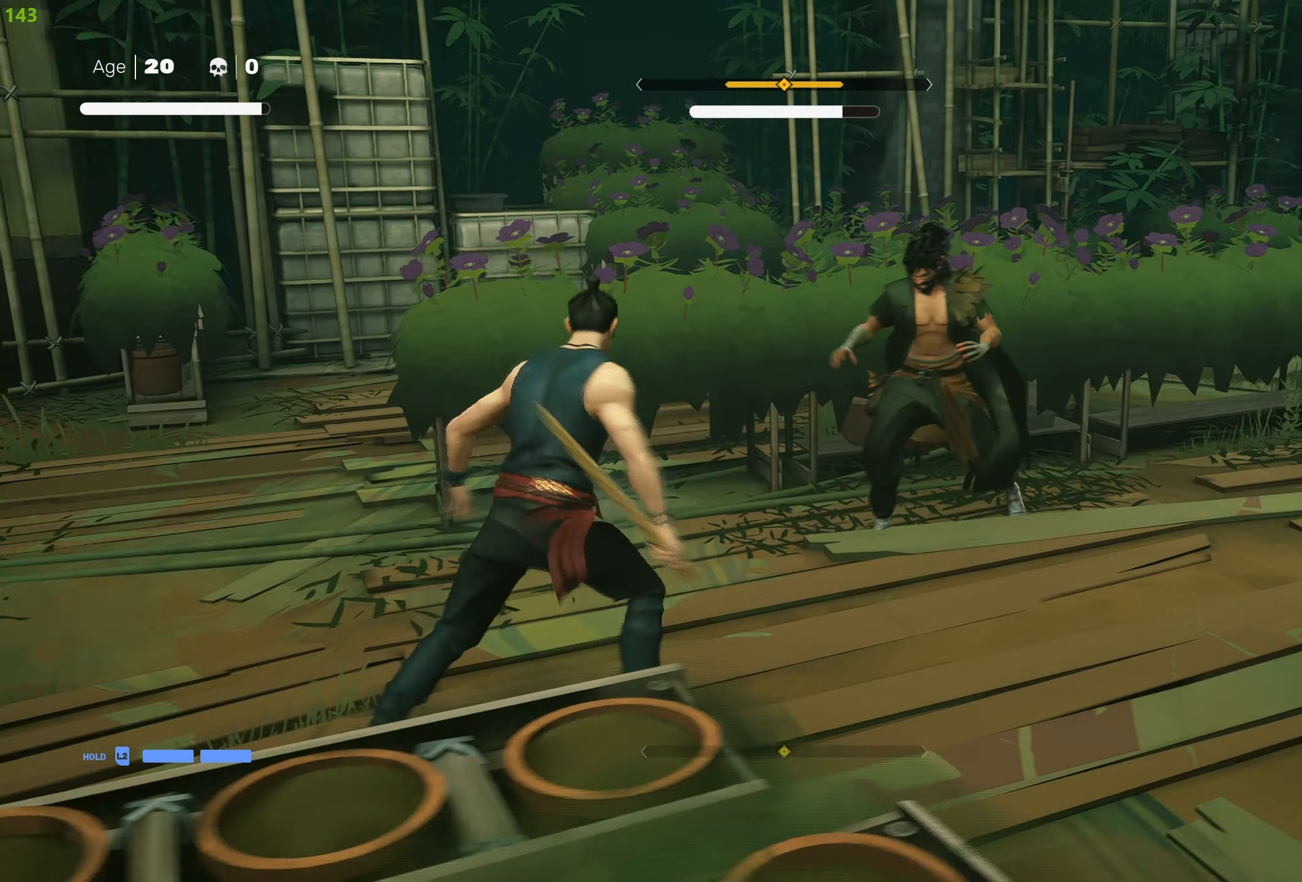
{"buttons": [], "left_stick": "center", "right_stick": "center", "events": [[33, "TRIANGLE", "up"], [317, "SQUARE", "down"], [367, "SQUARE", "up"], [383, "L1", "down"], [483, "L1", "up"]]}
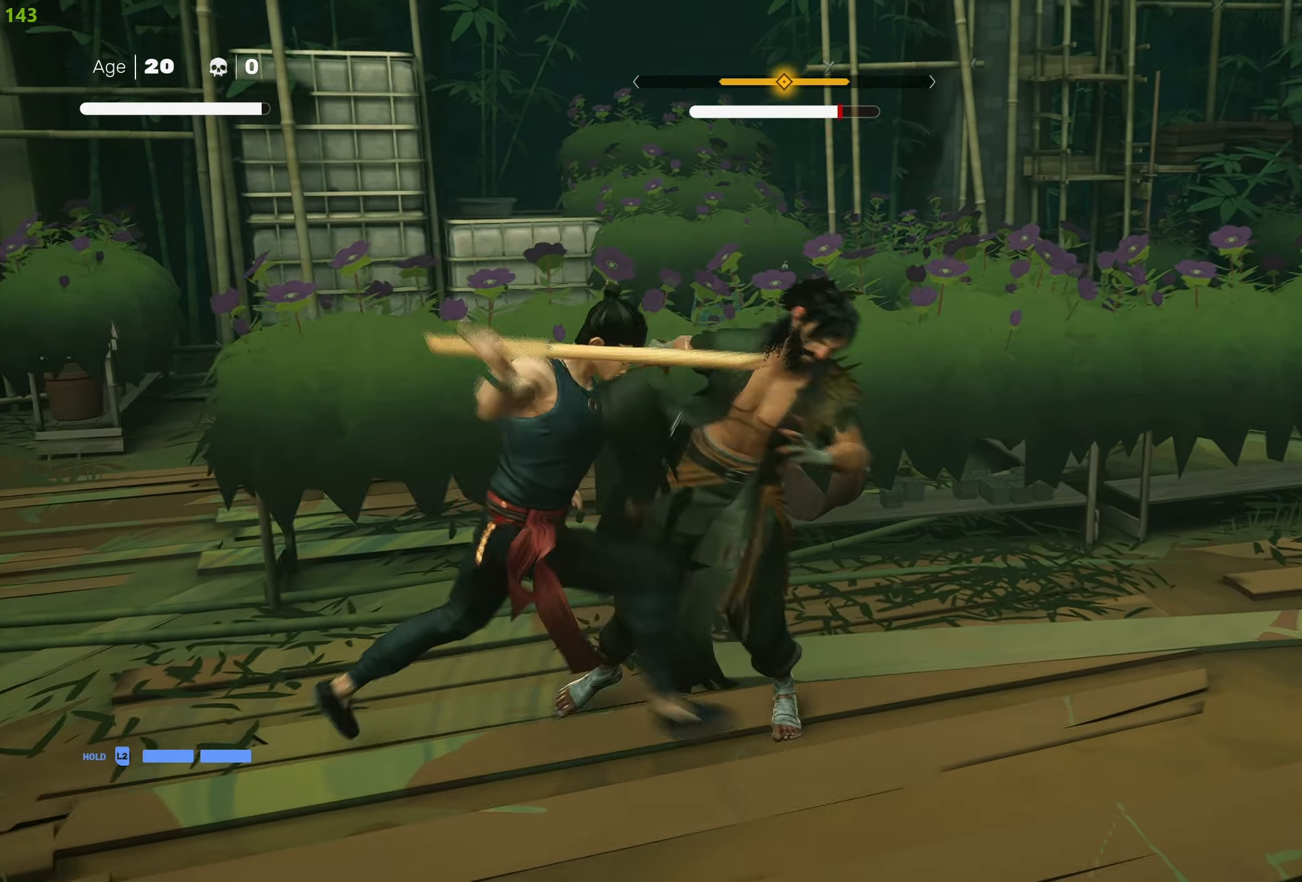
{"buttons": ["SQUARE"], "left_stick": "center", "right_stick": "center", "events": [[50, "L1", "down"], [133, "L1", "up"], [250, "SQUARE", "down"], [367, "SQUARE", "up"], [417, "SQUARE", "down"]]}
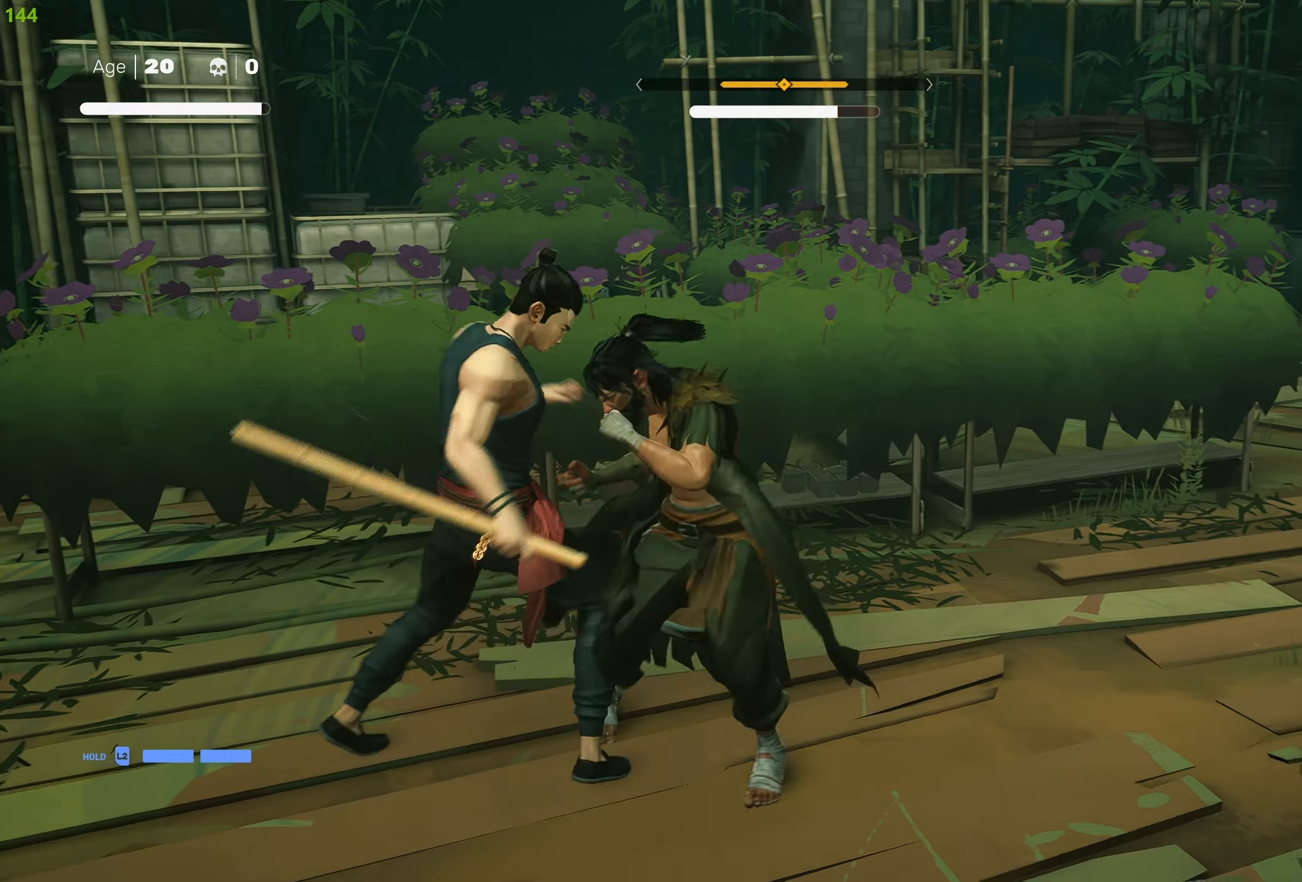
{"buttons": ["SQUARE"], "left_stick": "center", "right_stick": "center", "events": [[17, "SQUARE", "up"], [67, "SQUARE", "down"], [184, "SQUARE", "up"], [234, "SQUARE", "down"], [350, "SQUARE", "up"], [500, "SQUARE", "down"]]}
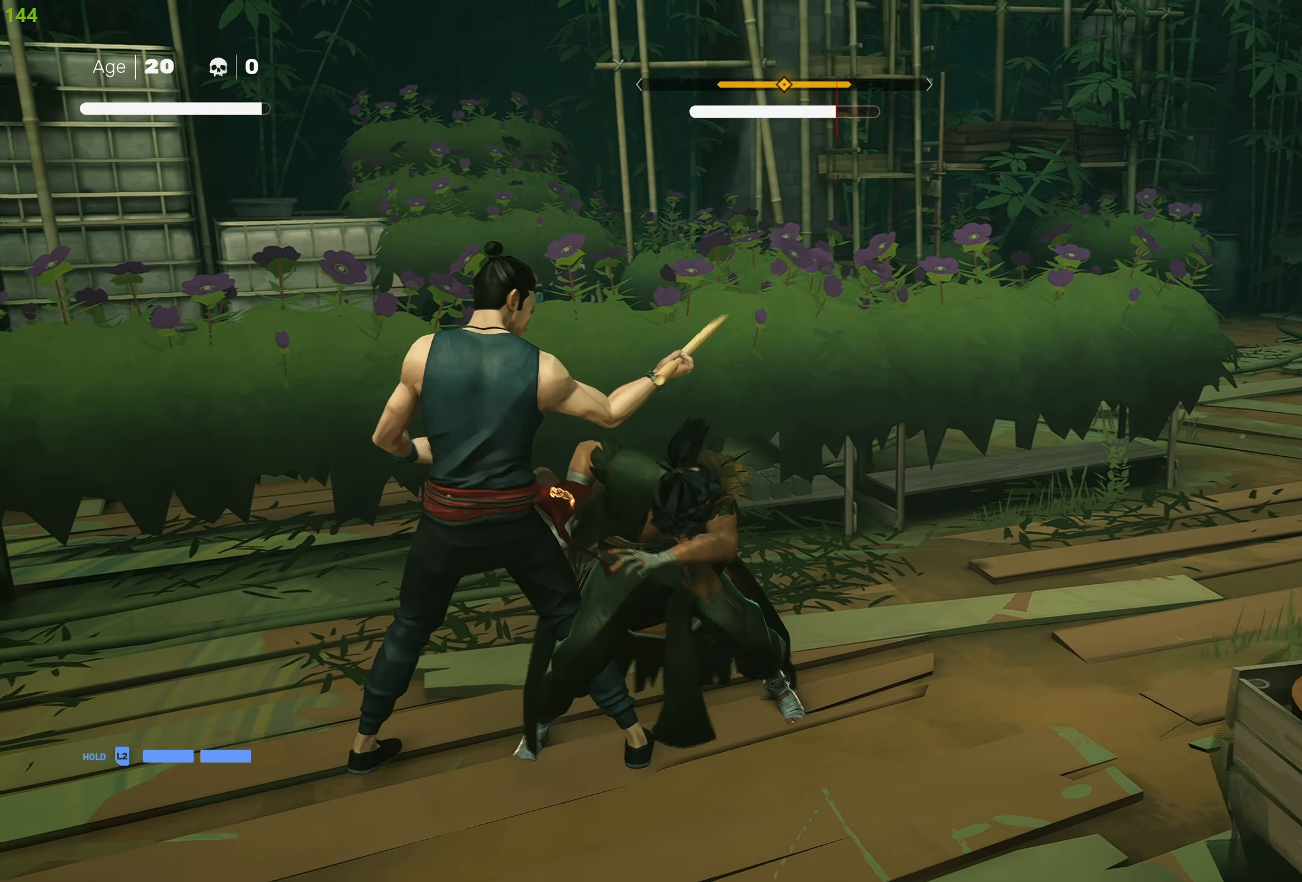
{"buttons": ["L1"], "left_stick": "center", "right_stick": "center", "events": [[117, "SQUARE", "up"], [167, "SQUARE", "down"], [284, "SQUARE", "up"], [300, "L1", "down"], [334, "SQUARE", "down"], [417, "L1", "up"], [417, "SQUARE", "up"], [467, "L1", "down"]]}
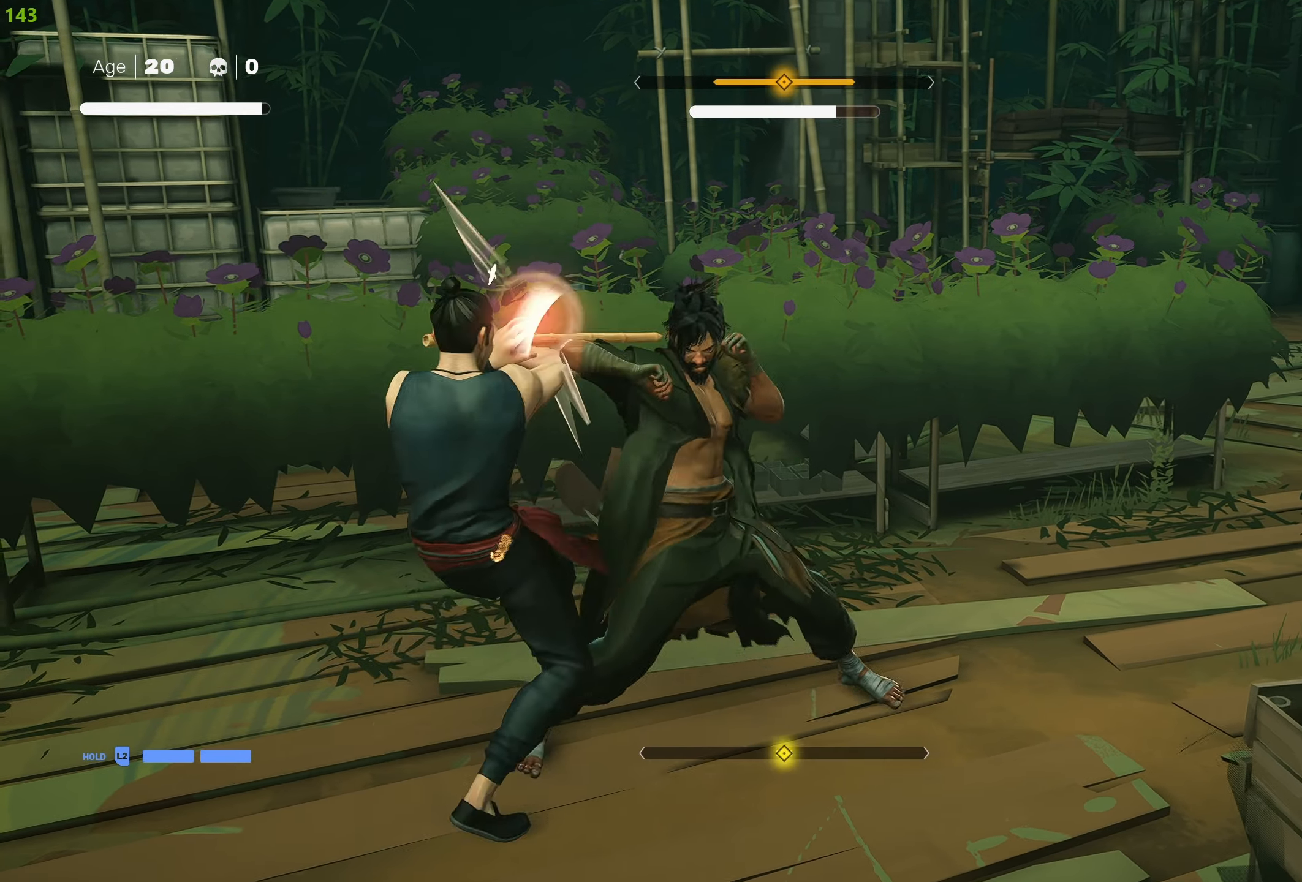
{"buttons": ["L1"], "left_stick": "center", "right_stick": "center", "events": [[100, "L1", "up"], [117, "L1", "down"], [217, "L1", "up"], [317, "L1", "down"]]}
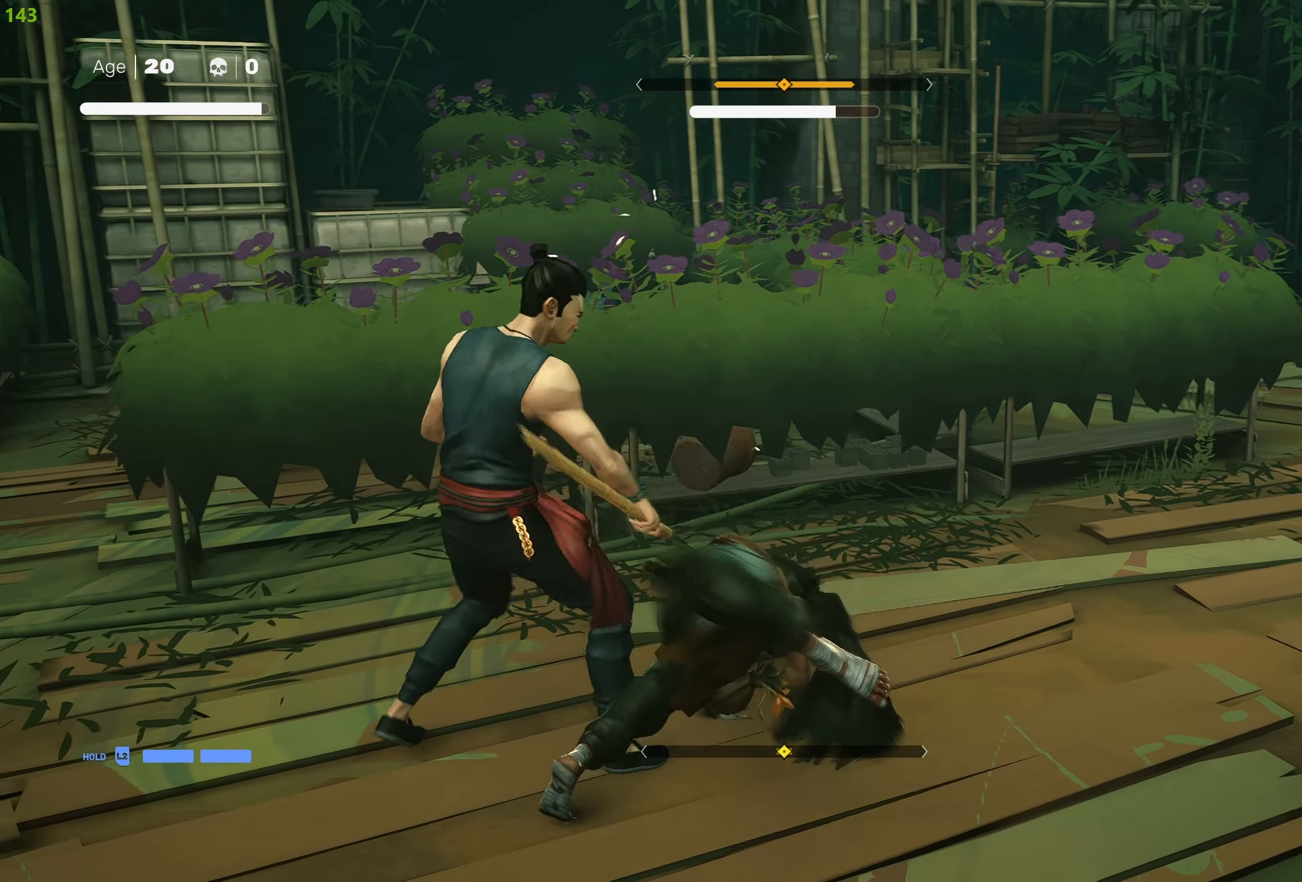
{"buttons": ["L1"], "left_stick": "center", "right_stick": "center", "events": [[34, "left_stick", "down"], [217, "left_stick", "center"], [284, "left_stick", "down"], [434, "left_stick", "center"]]}
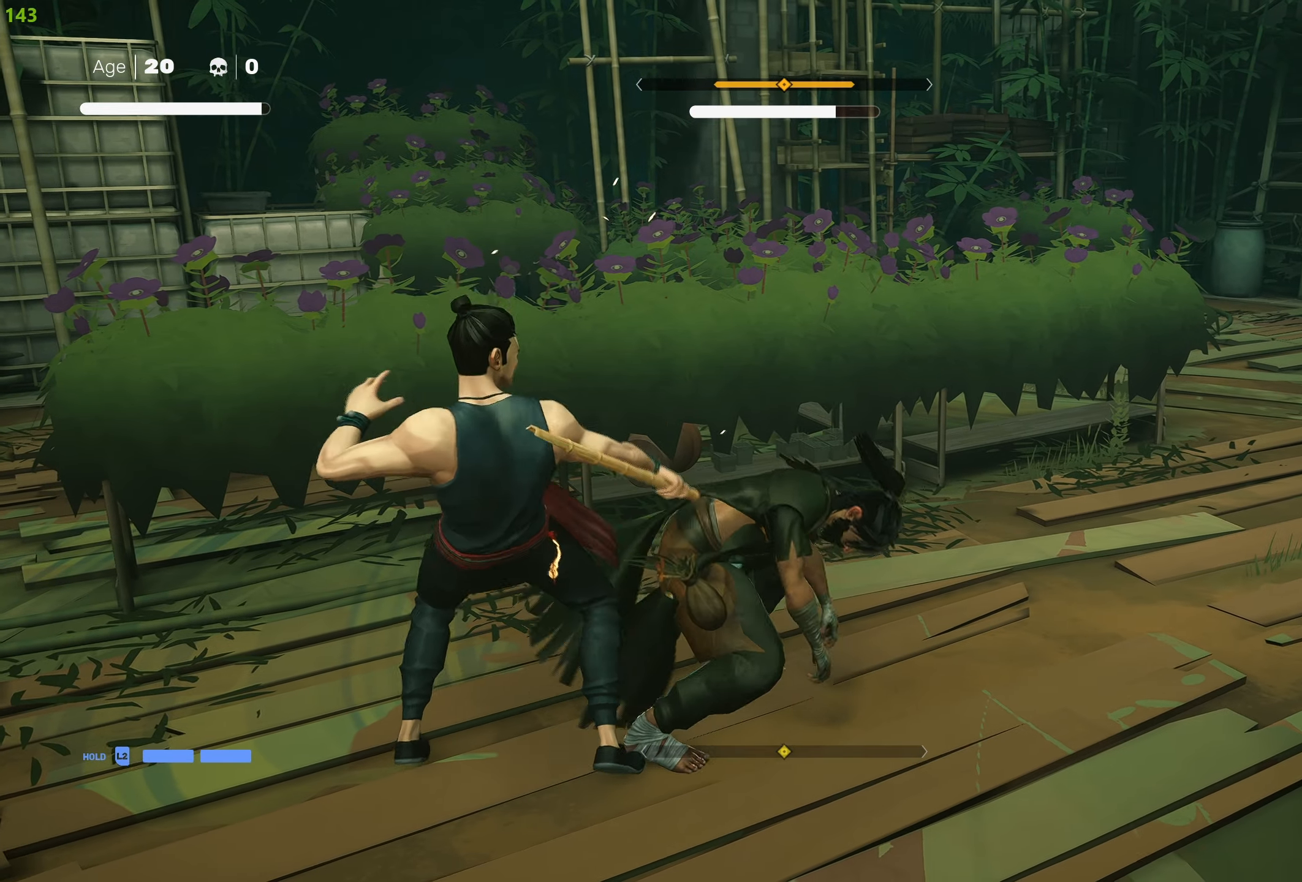
{"buttons": [], "left_stick": "right", "right_stick": "center", "events": [[17, "L1", "up"], [84, "SQUARE", "down"], [184, "SQUARE", "up"], [234, "SQUARE", "down"], [250, "left_stick", "right"], [334, "SQUARE", "up"], [400, "SQUARE", "down"], [500, "SQUARE", "up"]]}
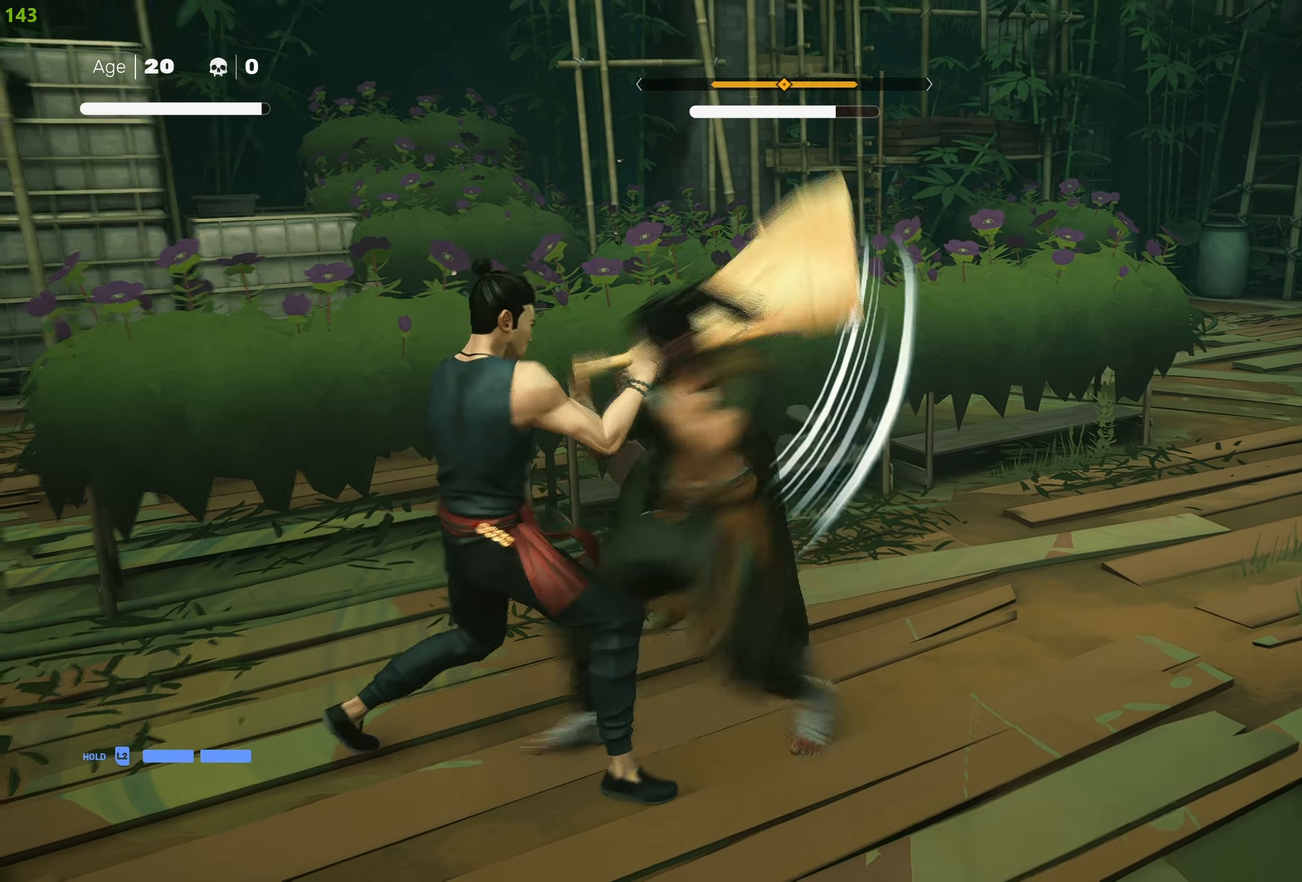
{"buttons": [], "left_stick": "right", "right_stick": "center", "events": [[50, "SQUARE", "down"], [150, "SQUARE", "up"], [200, "SQUARE", "down"], [300, "SQUARE", "up"], [367, "SQUARE", "down"], [467, "SQUARE", "up"]]}
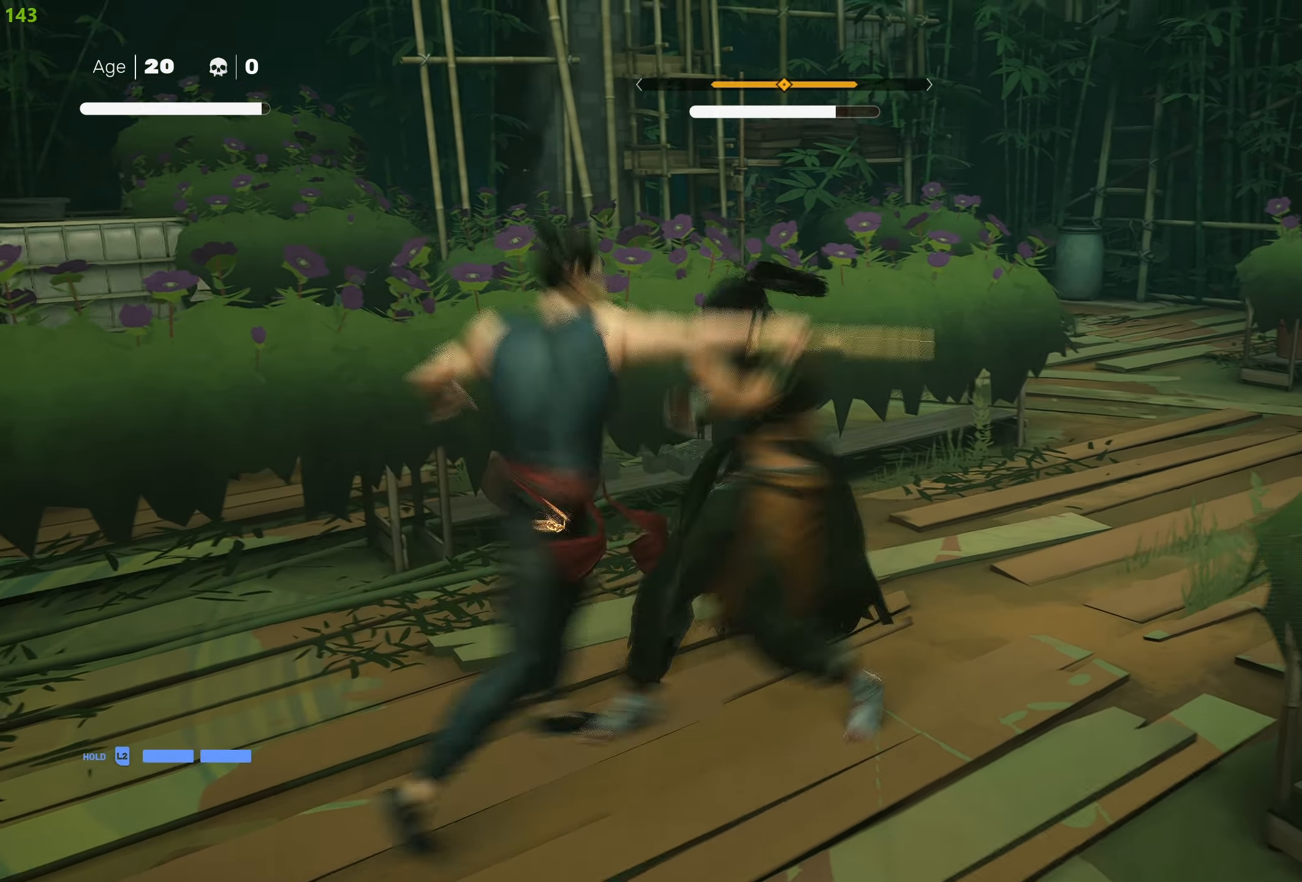
{"buttons": [], "left_stick": "center", "right_stick": "center", "events": [[17, "TRIANGLE", "down"], [34, "left_stick", "center"], [134, "TRIANGLE", "up"], [167, "TRIANGLE", "down"], [284, "TRIANGLE", "up"], [350, "L1", "down"], [467, "L1", "up"]]}
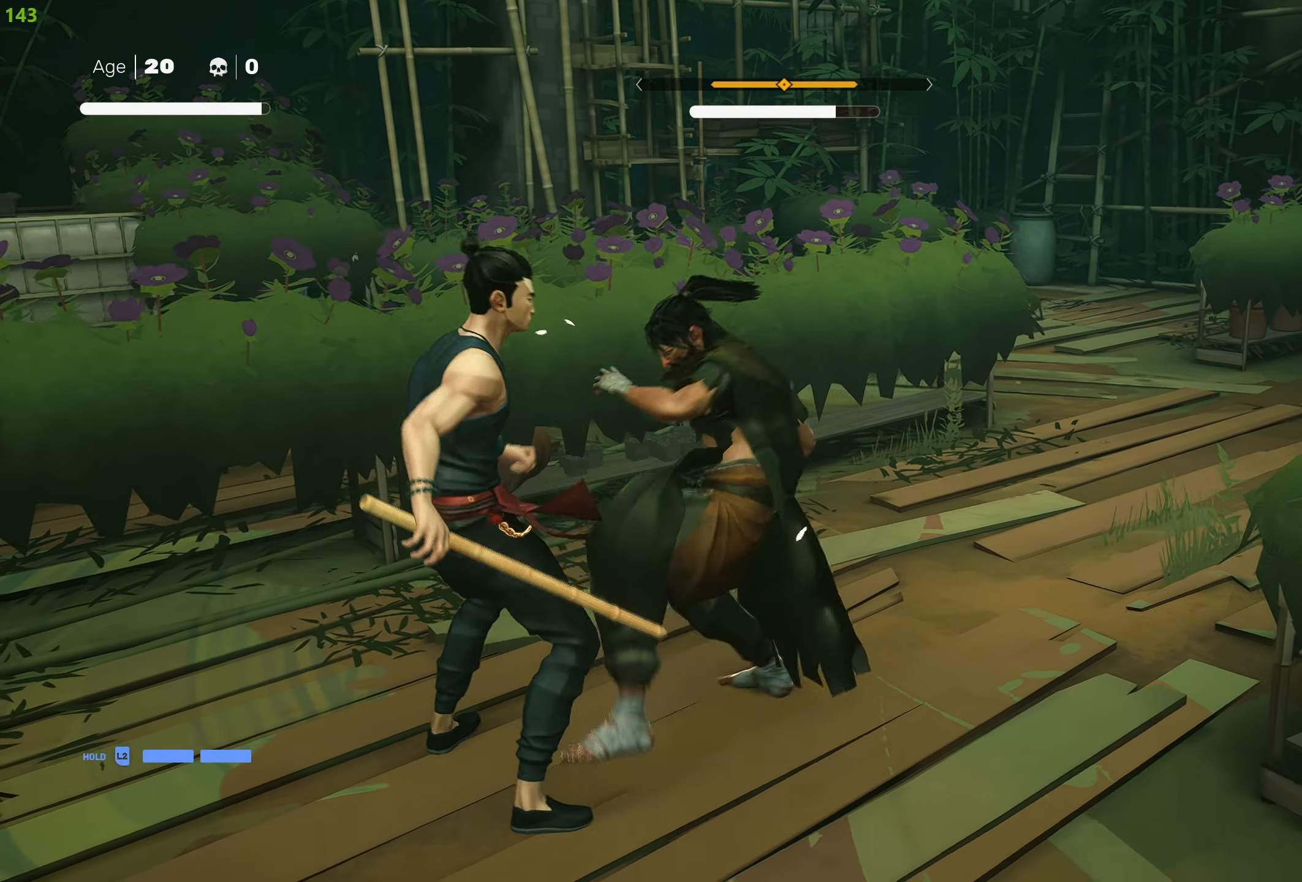
{"buttons": ["L1"], "left_stick": "center", "right_stick": "center", "events": [[100, "L1", "down"], [200, "L1", "up"], [250, "L1", "down"], [417, "L1", "up"], [500, "L1", "down"]]}
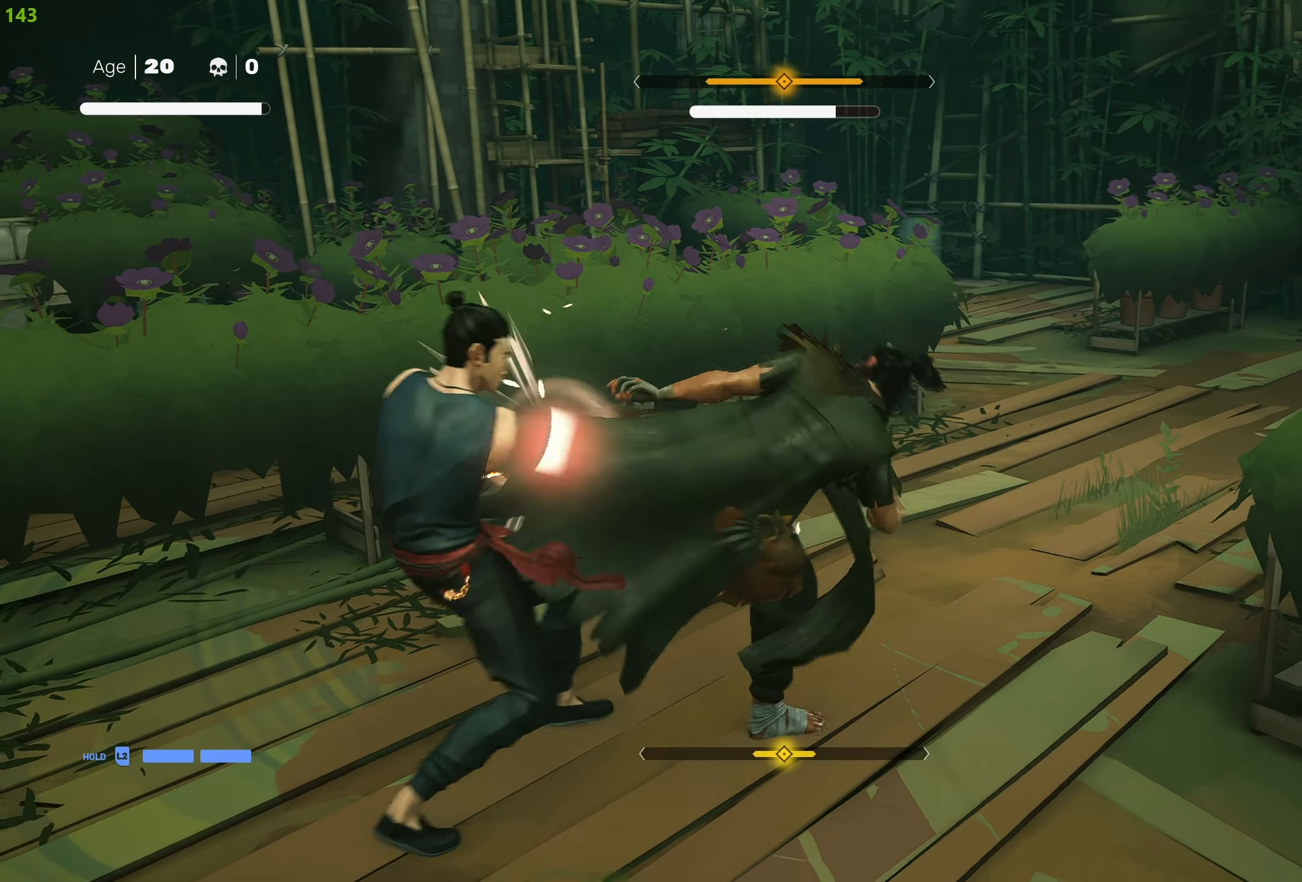
{"buttons": [], "left_stick": "down", "right_stick": "center", "events": [[50, "L1", "up"], [150, "L1", "down"], [250, "L1", "up"], [367, "left_stick", "down"], [384, "L1", "down"], [450, "L1", "up"]]}
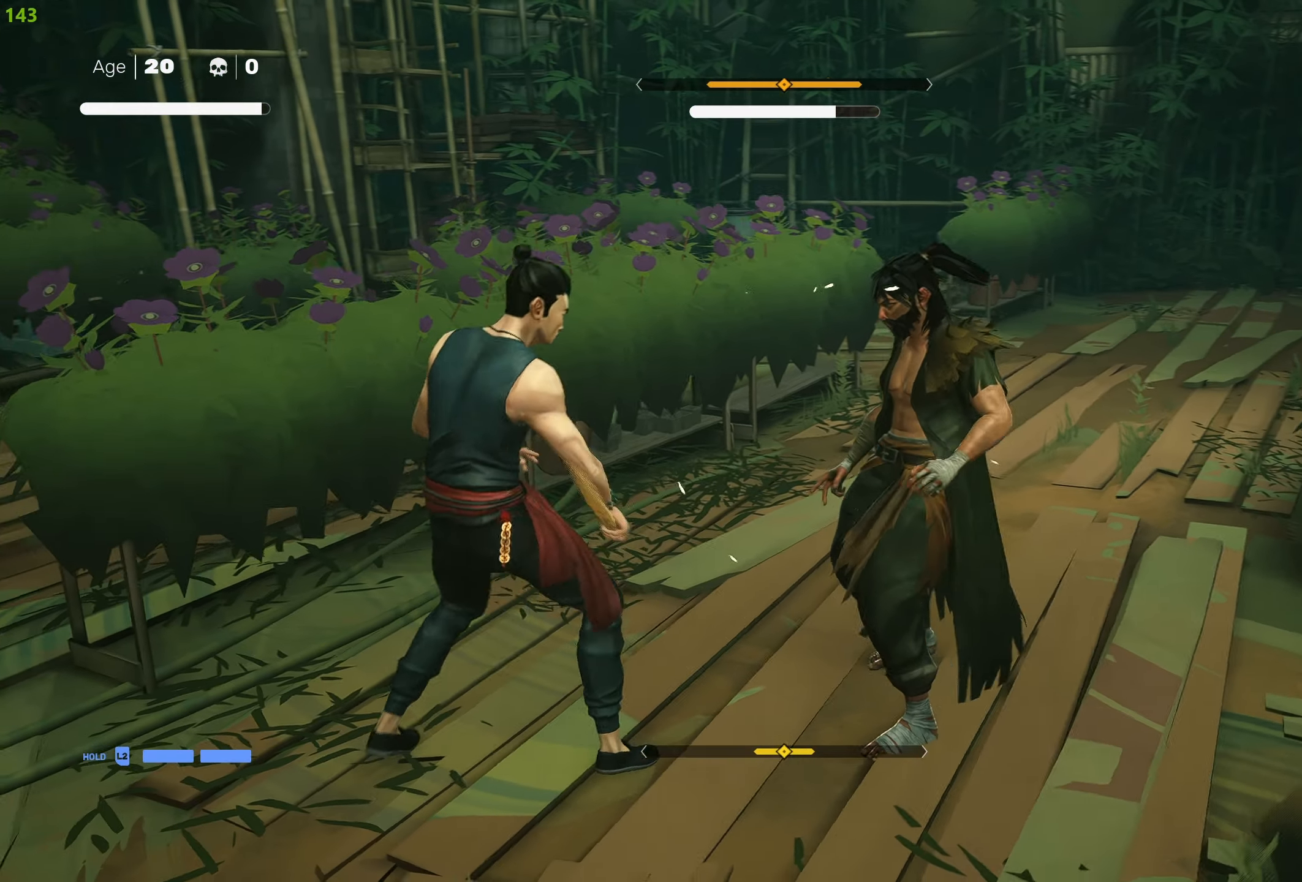
{"buttons": ["SQUARE"], "left_stick": "up-right", "right_stick": "center", "events": [[50, "left_stick", "right"], [100, "SQUARE", "down"], [184, "SQUARE", "up"], [234, "SQUARE", "down"], [234, "left_stick", "up-right"], [350, "SQUARE", "up"], [400, "SQUARE", "down"]]}
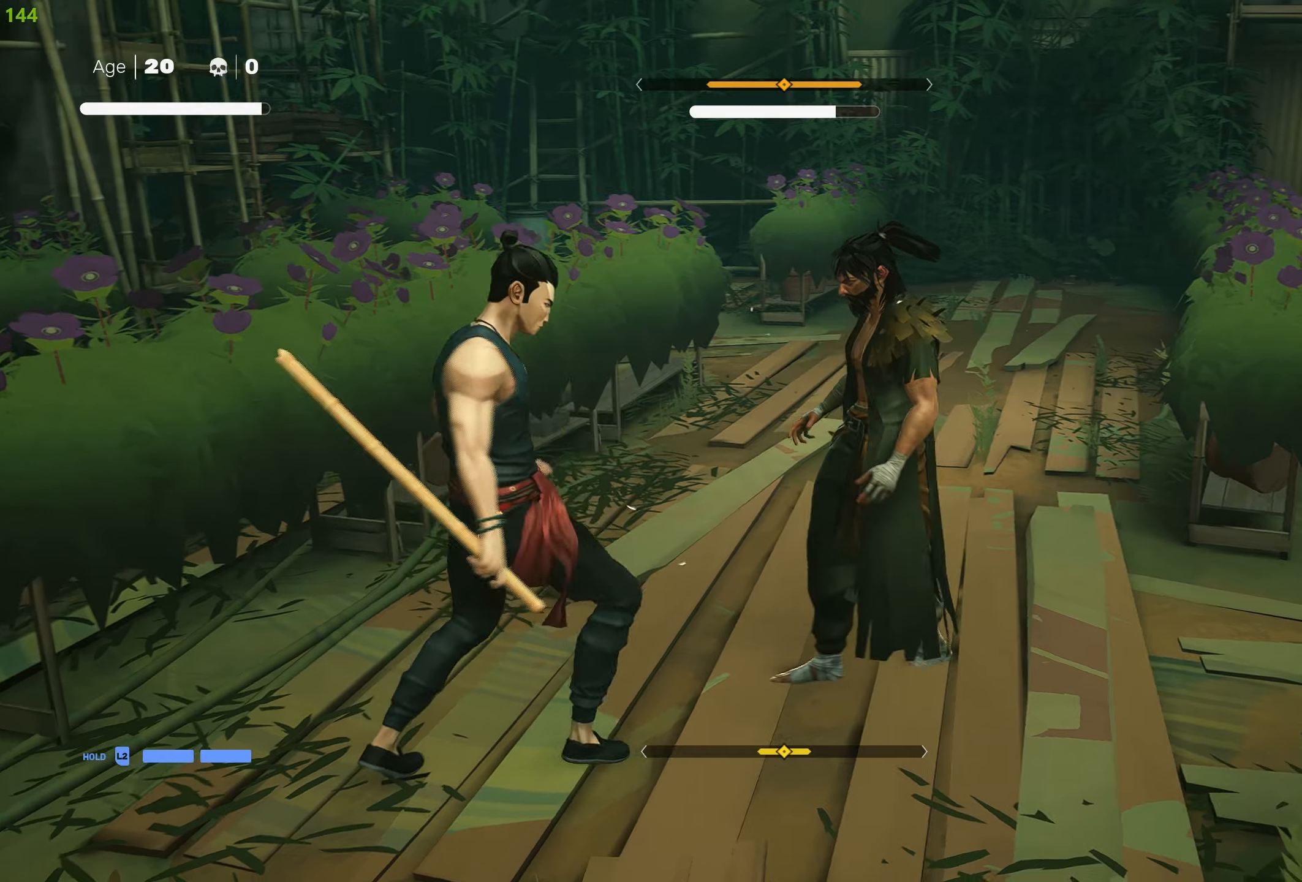
{"buttons": ["TRIANGLE"], "left_stick": "center", "right_stick": "center", "events": [[16, "SQUARE", "up"], [66, "SQUARE", "down"], [166, "SQUARE", "up"], [216, "SQUARE", "down"], [316, "SQUARE", "up"], [350, "TRIANGLE", "down"], [350, "left_stick", "center"], [450, "TRIANGLE", "up"], [500, "TRIANGLE", "down"]]}
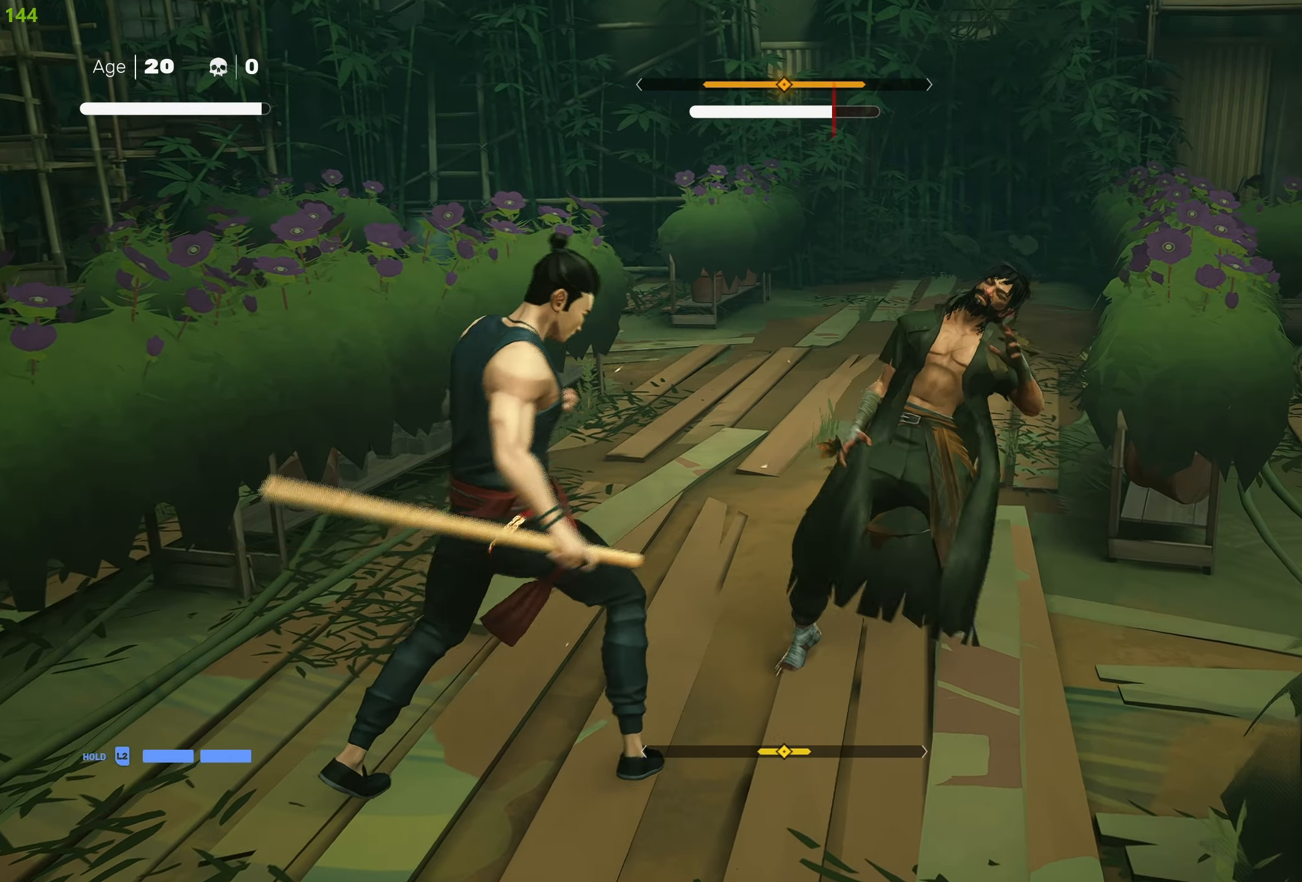
{"buttons": ["TRIANGLE"], "left_stick": "center", "right_stick": "center", "events": [[116, "TRIANGLE", "up"], [166, "TRIANGLE", "down"], [266, "TRIANGLE", "up"], [316, "TRIANGLE", "down"], [433, "TRIANGLE", "up"], [483, "TRIANGLE", "down"]]}
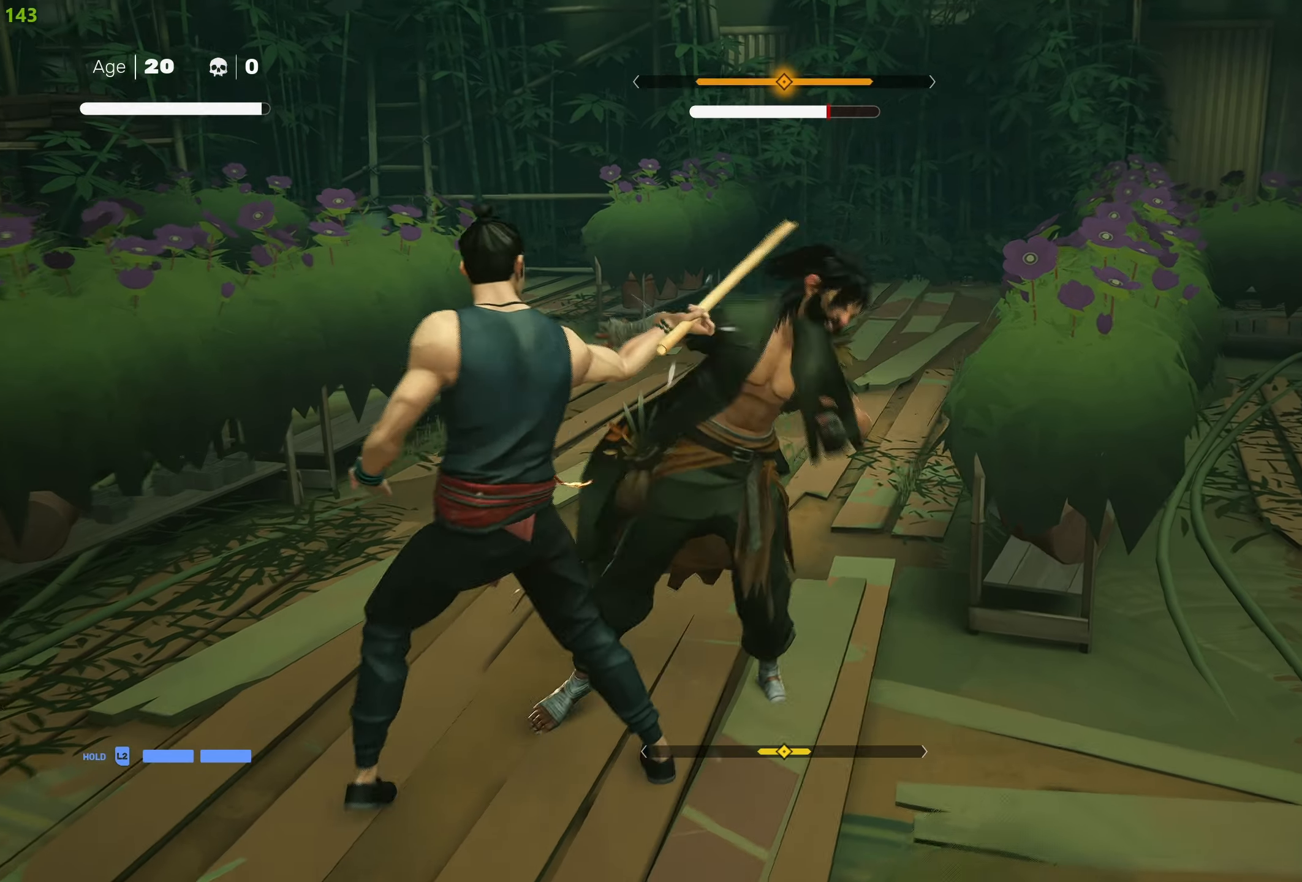
{"buttons": ["TRIANGLE"], "left_stick": "center", "right_stick": "center", "events": [[83, "TRIANGLE", "up"], [133, "TRIANGLE", "down"], [250, "TRIANGLE", "up"], [300, "TRIANGLE", "down"], [416, "TRIANGLE", "up"], [483, "TRIANGLE", "down"]]}
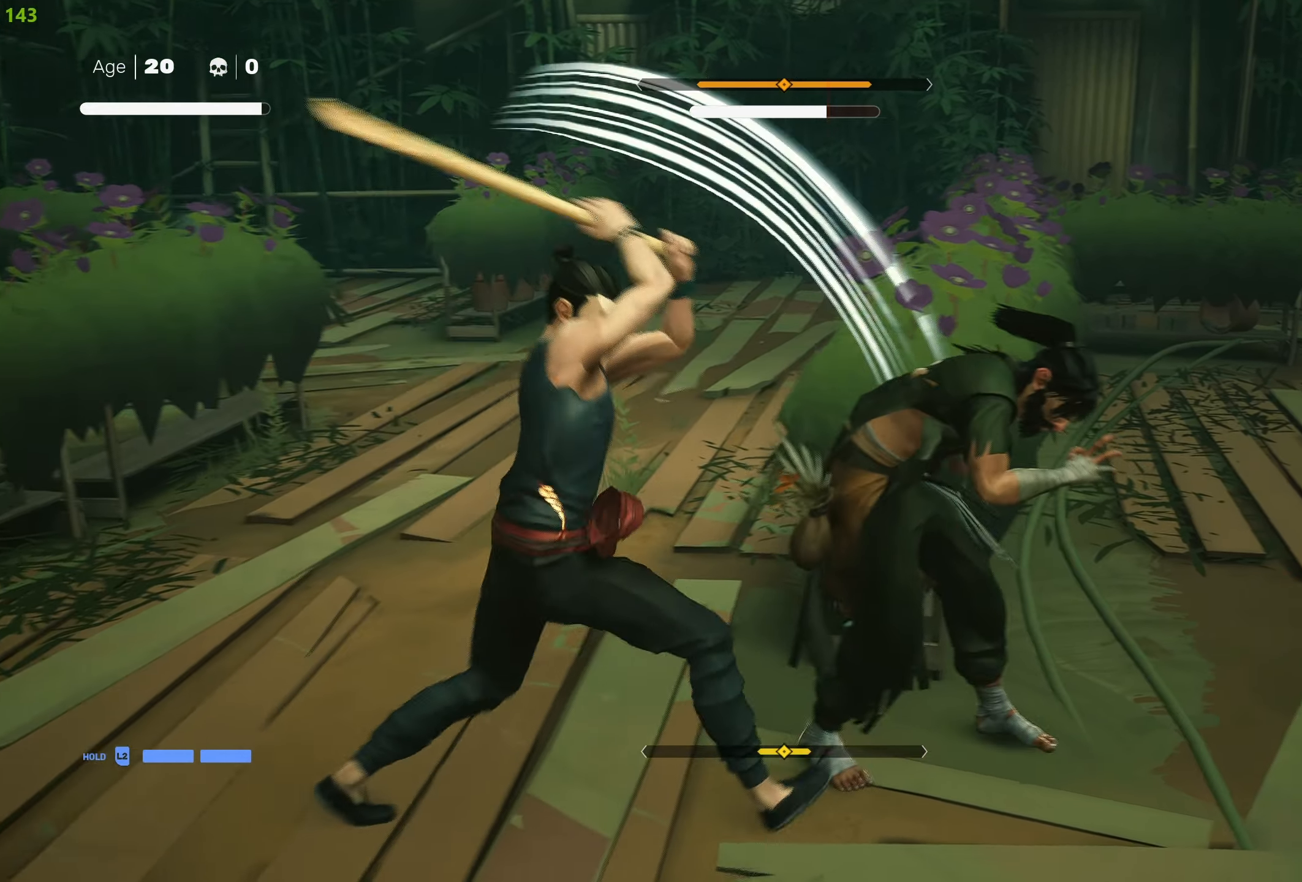
{"buttons": ["TRIANGLE"], "left_stick": "center", "right_stick": "center", "events": [[83, "TRIANGLE", "up"], [133, "TRIANGLE", "down"], [233, "TRIANGLE", "up"], [300, "TRIANGLE", "down"], [416, "TRIANGLE", "up"], [466, "TRIANGLE", "down"]]}
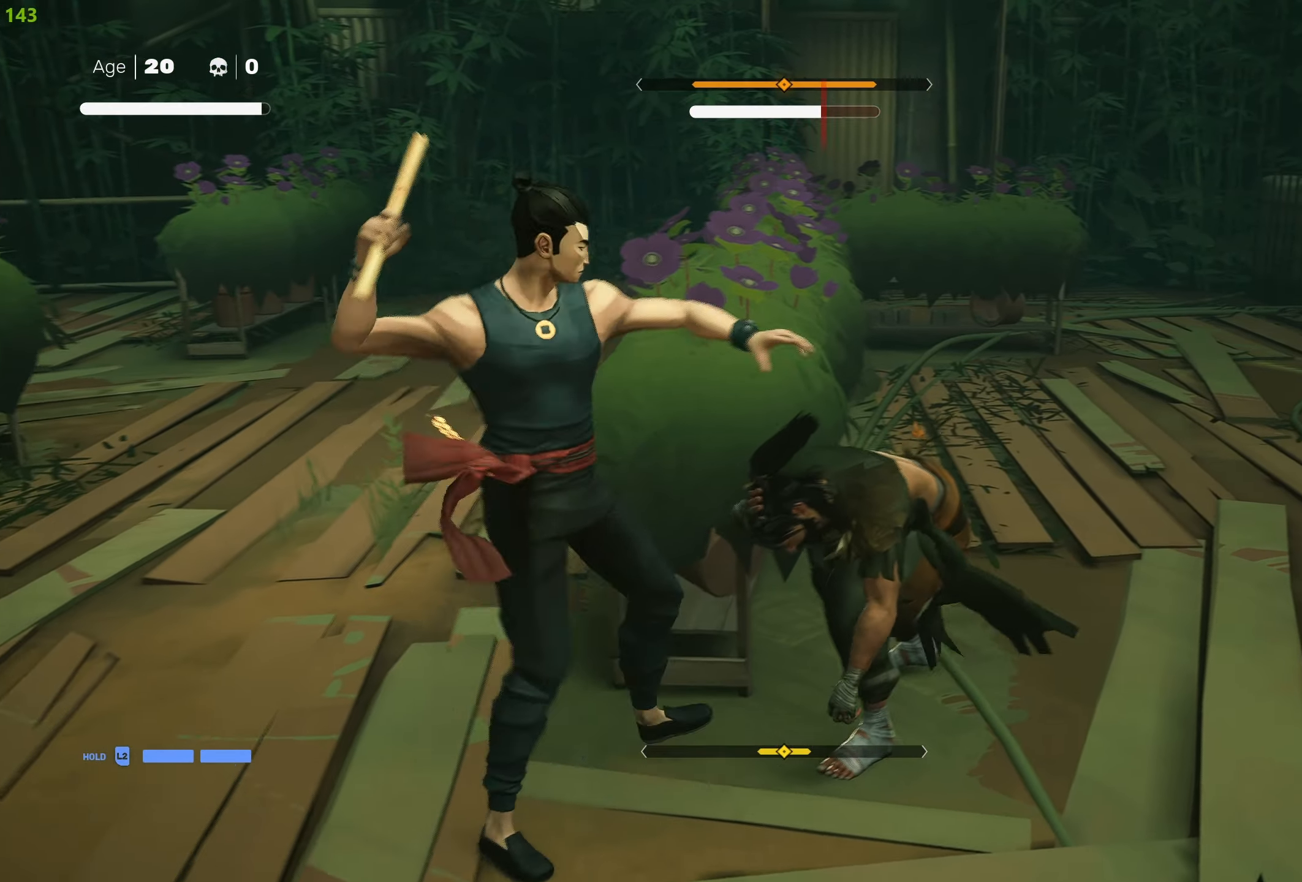
{"buttons": ["TRIANGLE"], "left_stick": "center", "right_stick": "center", "events": [[100, "TRIANGLE", "up"], [366, "TRIANGLE", "down"], [450, "TRIANGLE", "up"], [500, "TRIANGLE", "down"]]}
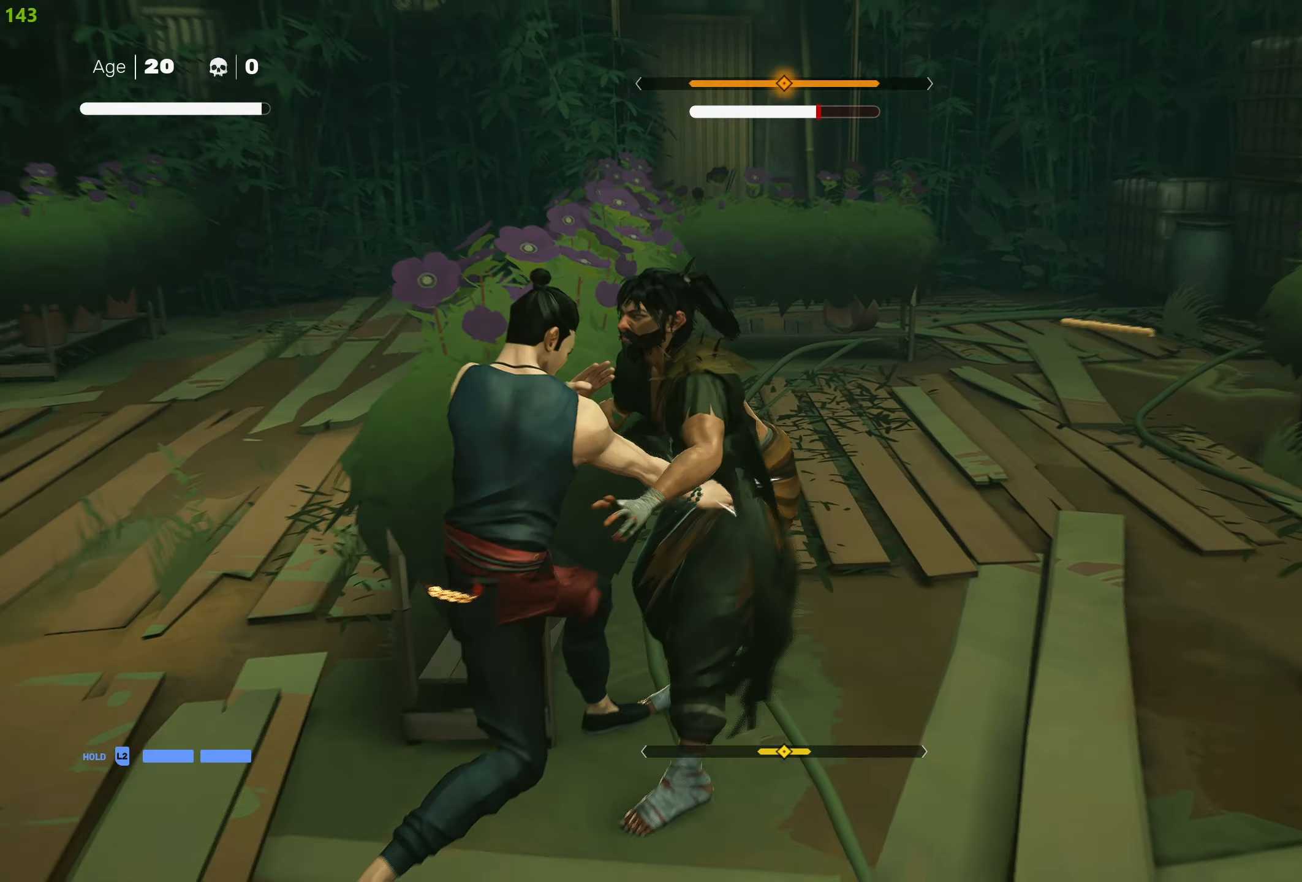
{"buttons": [], "left_stick": "center", "right_stick": "center", "events": [[116, "TRIANGLE", "up"], [216, "SQUARE", "down"], [316, "SQUARE", "up"], [366, "SQUARE", "down"], [483, "SQUARE", "up"]]}
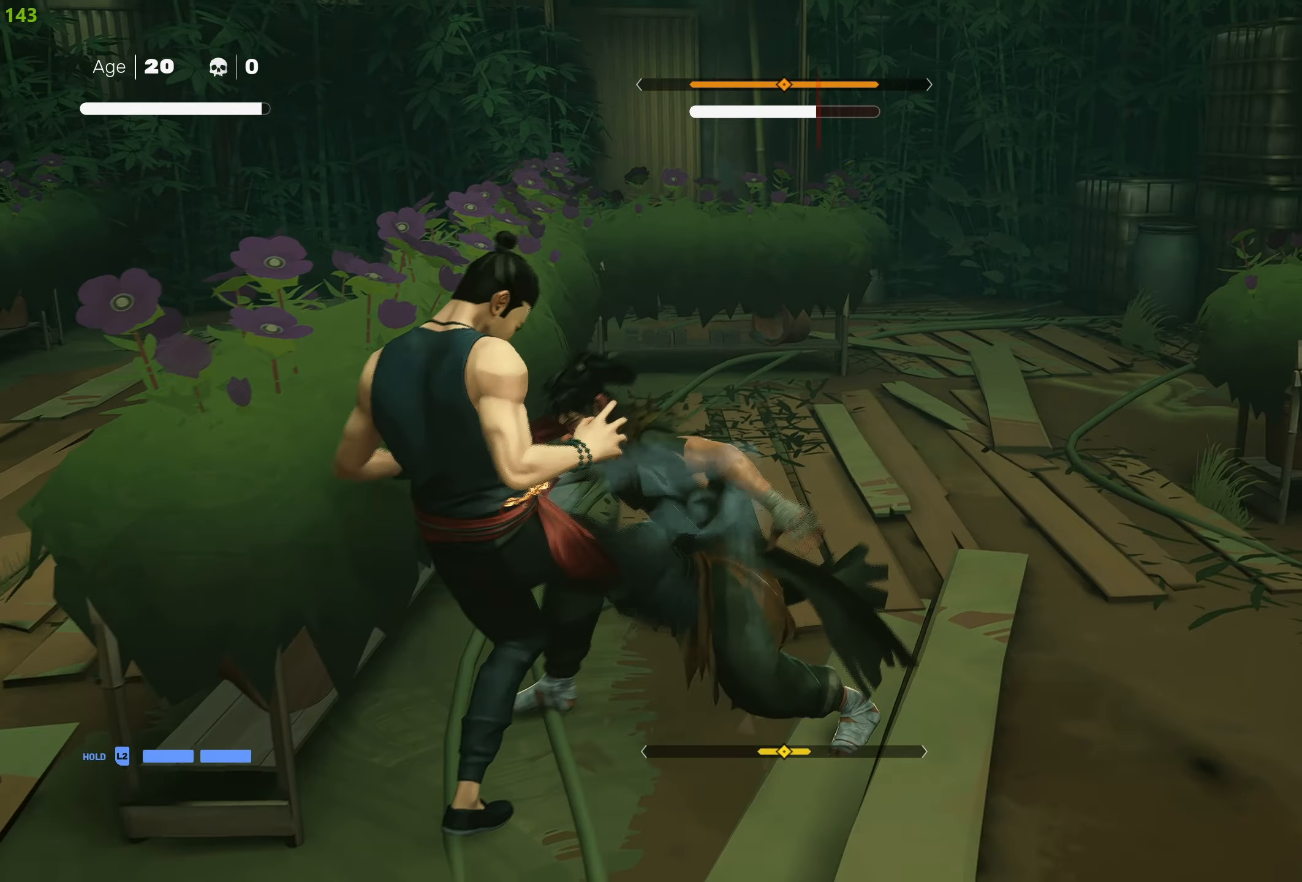
{"buttons": [], "left_stick": "center", "right_stick": "center", "events": [[16, "SQUARE", "down"], [133, "SQUARE", "up"], [183, "SQUARE", "down"], [300, "SQUARE", "up"], [316, "L1", "down"], [450, "L1", "up"]]}
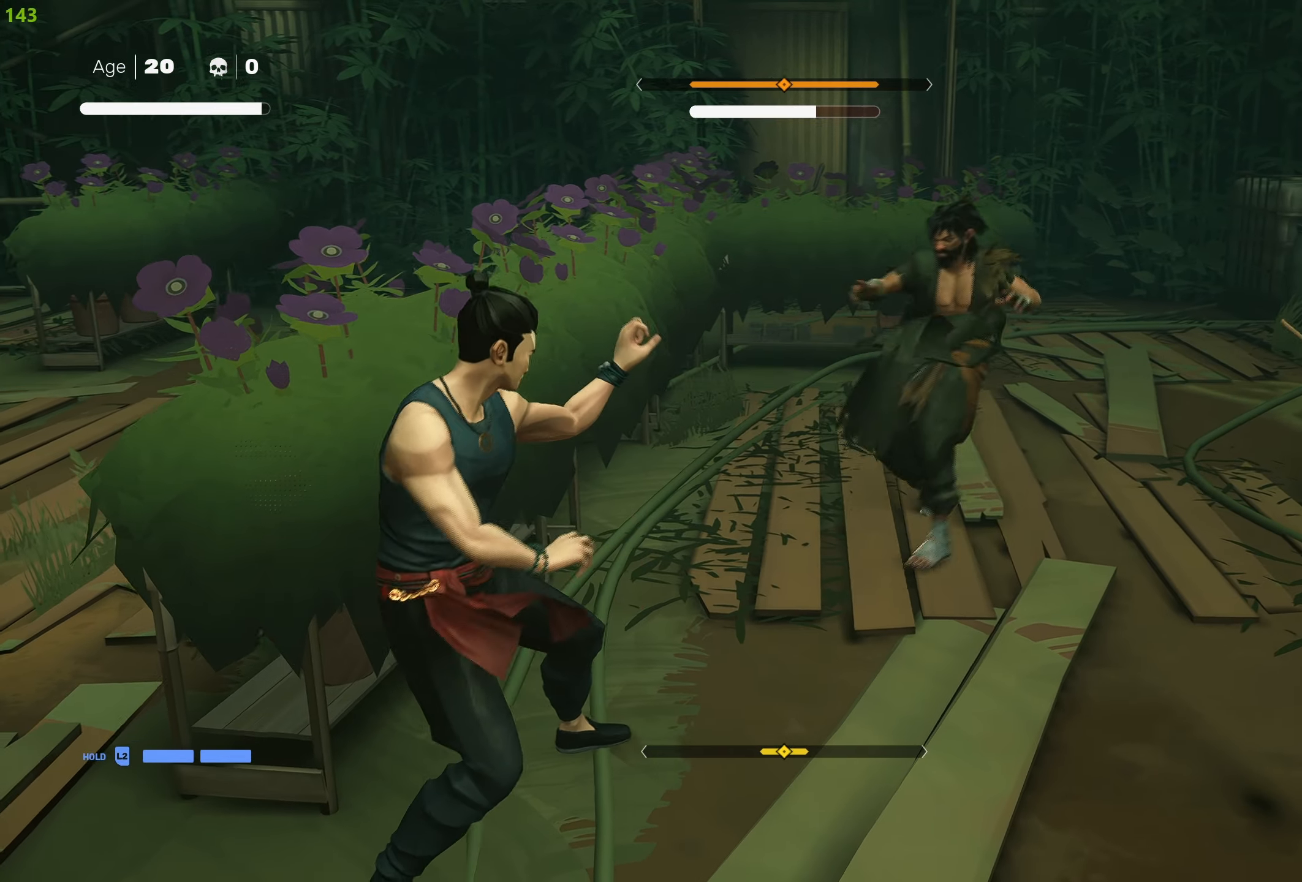
{"buttons": [], "left_stick": "center", "right_stick": "center", "events": [[50, "L1", "down"], [150, "L1", "up"], [250, "left_stick", "right"], [283, "R2", "down"], [450, "R2", "up"], [483, "left_stick", "center"]]}
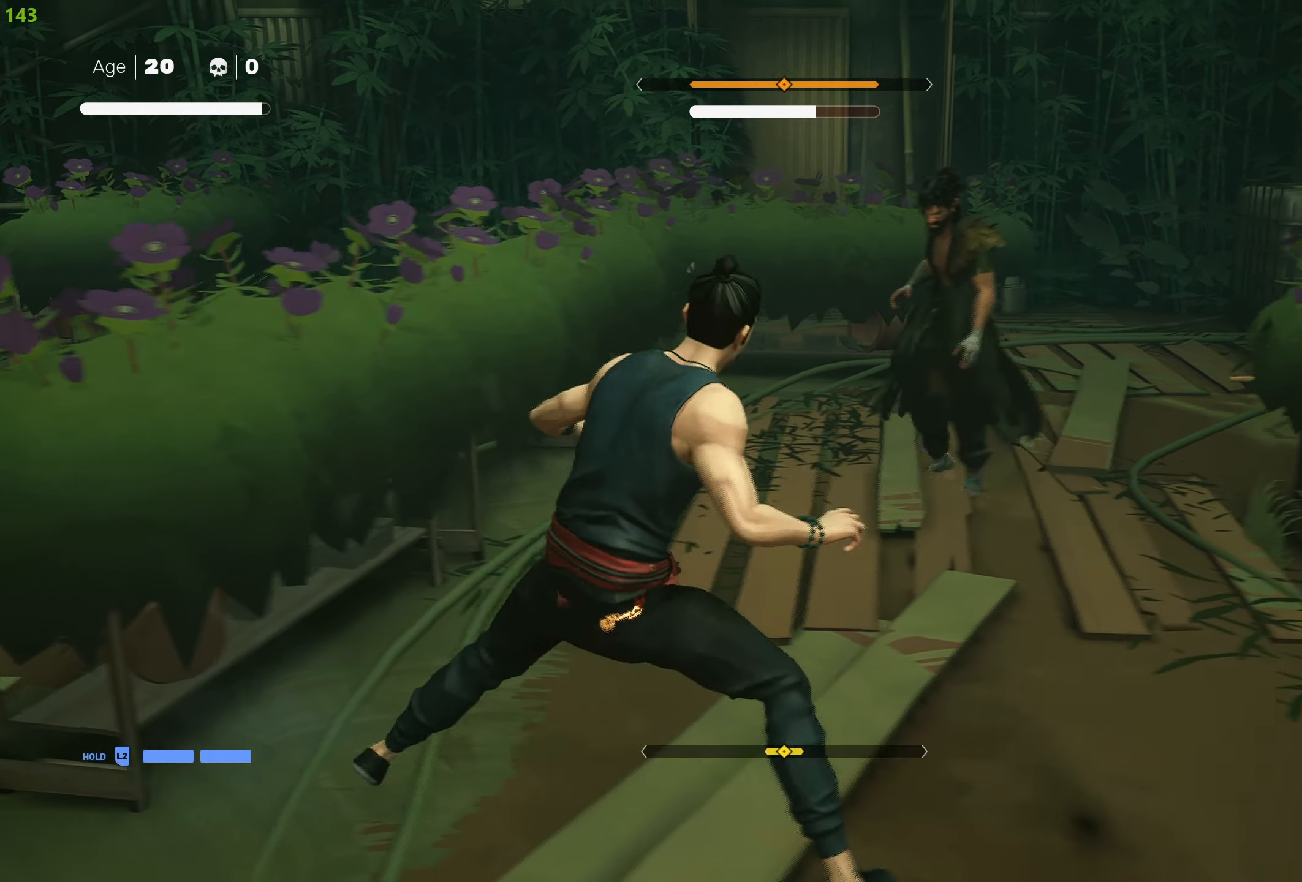
{"buttons": [], "left_stick": "center", "right_stick": "center", "events": [[116, "left_stick", "up"], [216, "left_stick", "center"], [266, "left_stick", "up"], [350, "TRIANGLE", "down"], [350, "left_stick", "center"], [450, "TRIANGLE", "up"]]}
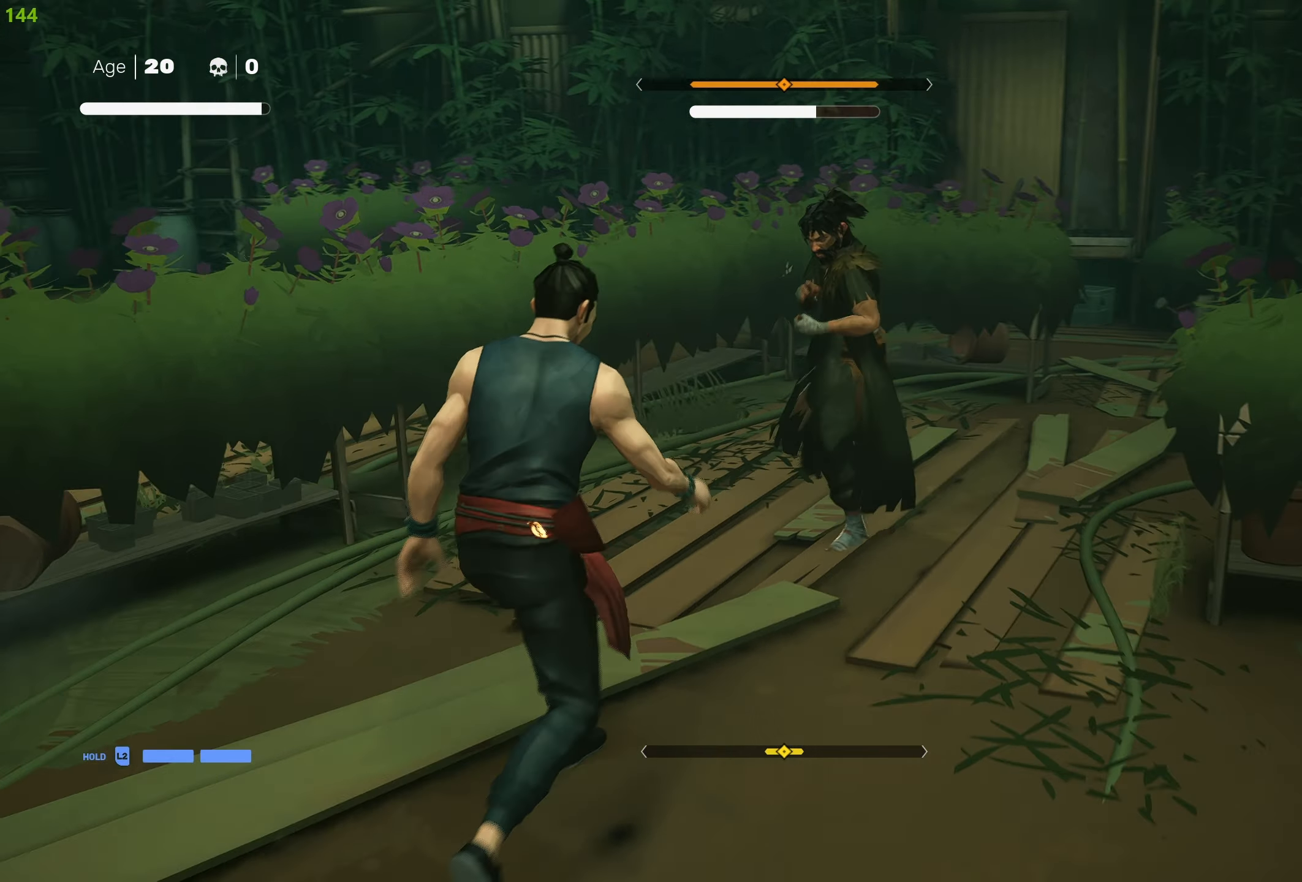
{"buttons": ["SQUARE"], "left_stick": "center", "right_stick": "center", "events": [[333, "SQUARE", "down"], [417, "SQUARE", "up"], [467, "SQUARE", "down"]]}
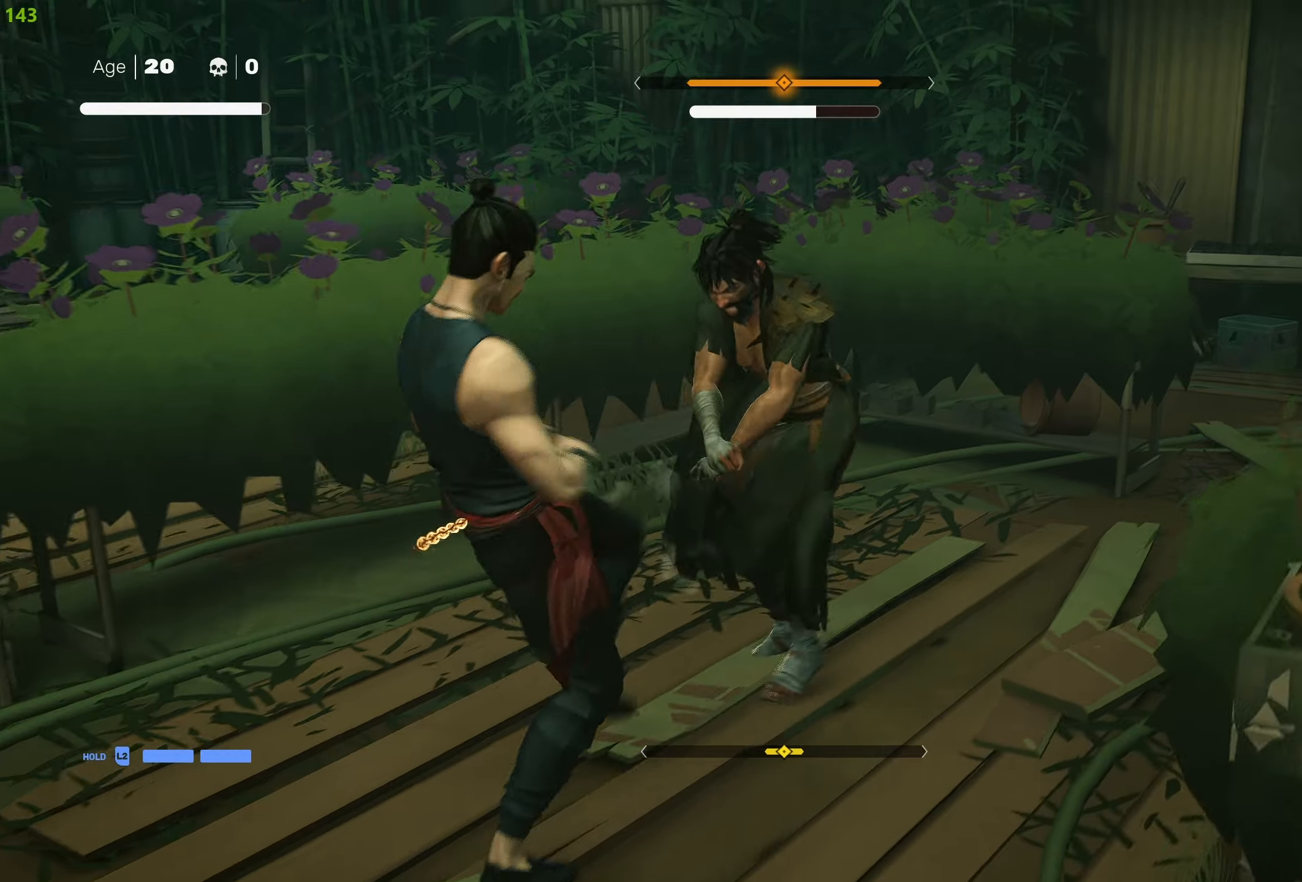
{"buttons": ["TRIANGLE"], "left_stick": "center", "right_stick": "center", "events": [[83, "SQUARE", "up"], [133, "SQUARE", "down"], [217, "SQUARE", "up"], [267, "TRIANGLE", "down"], [383, "TRIANGLE", "up"], [417, "TRIANGLE", "down"]]}
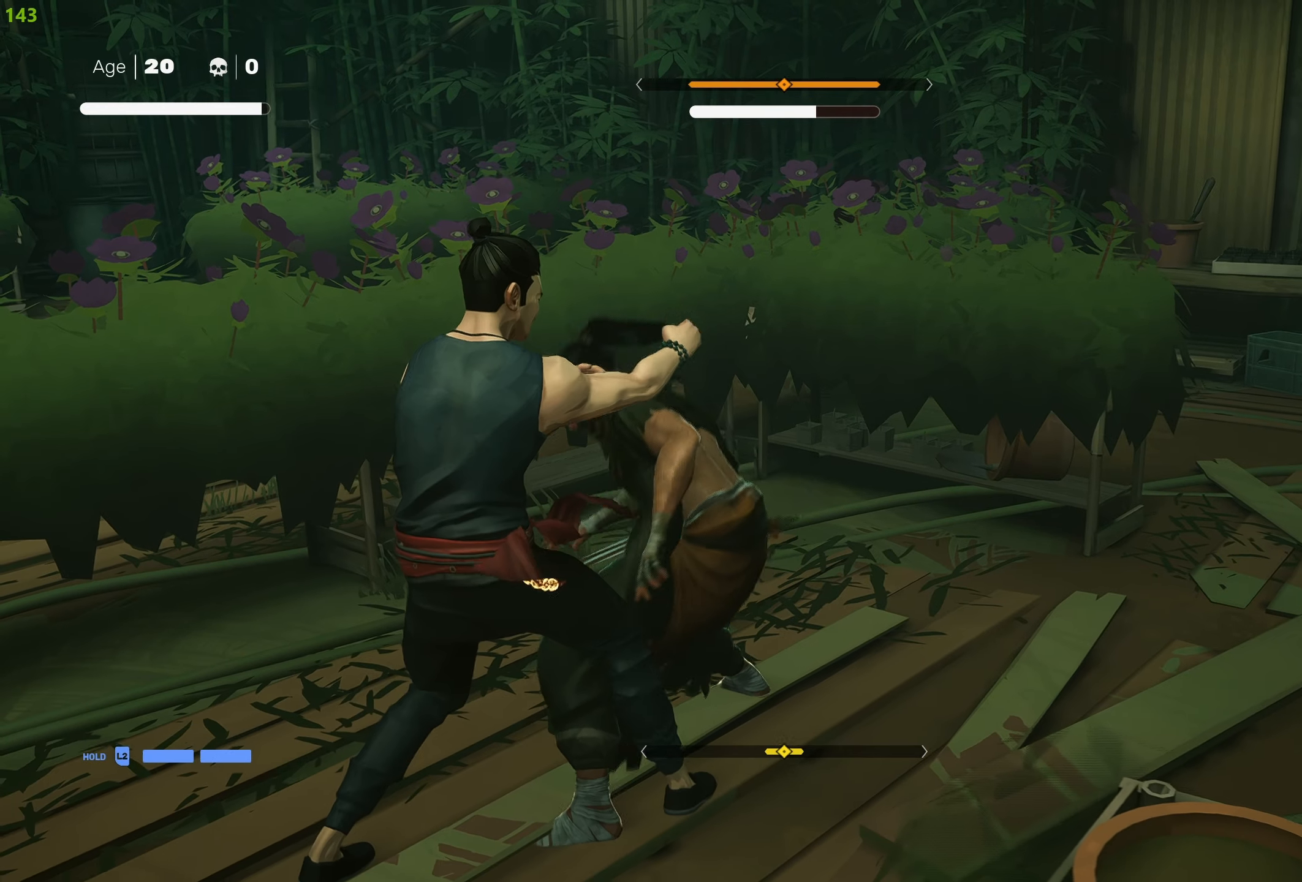
{"buttons": [], "left_stick": "center", "right_stick": "center", "events": [[33, "TRIANGLE", "up"], [67, "L1", "down"], [167, "L1", "up"], [233, "L1", "down"], [450, "L1", "up"]]}
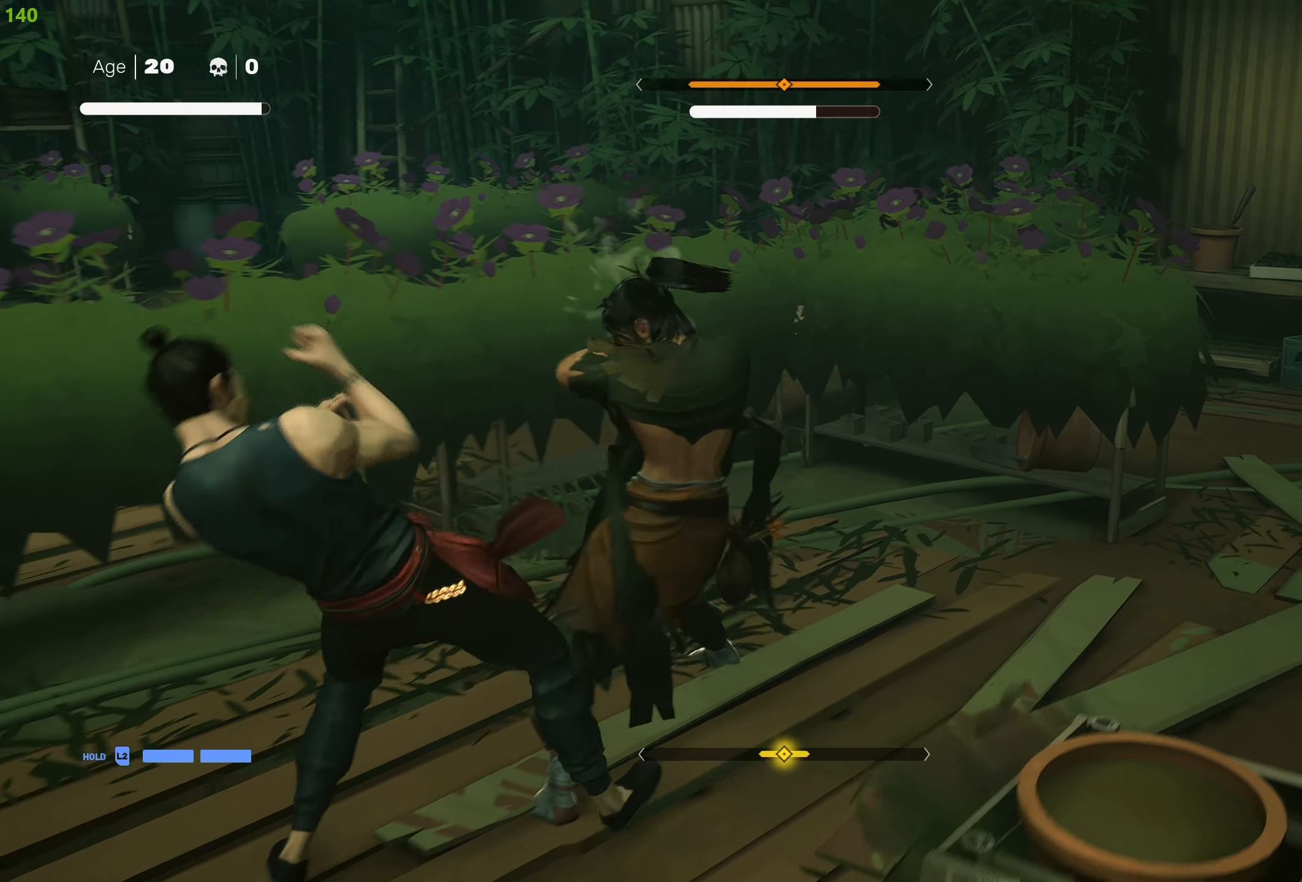
{"buttons": ["L1"], "left_stick": "center", "right_stick": "center", "events": [[17, "L1", "down"], [167, "L1", "up"], [250, "L1", "down"], [333, "L1", "up"], [417, "L1", "down"]]}
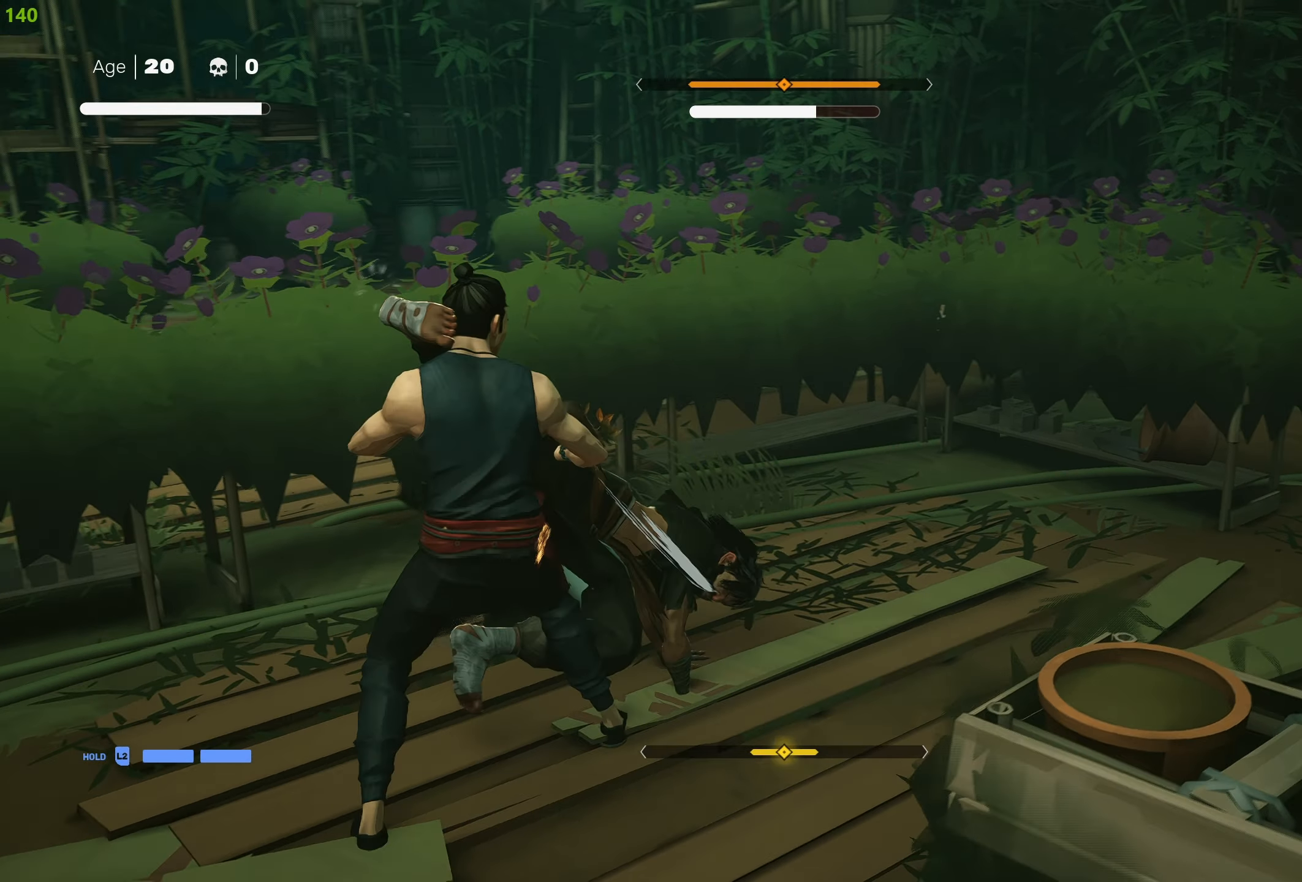
{"buttons": ["L1"], "left_stick": "down", "right_stick": "center", "events": [[17, "L1", "up"], [100, "L1", "down"], [217, "left_stick", "down"], [350, "left_stick", "center"], [483, "left_stick", "down"]]}
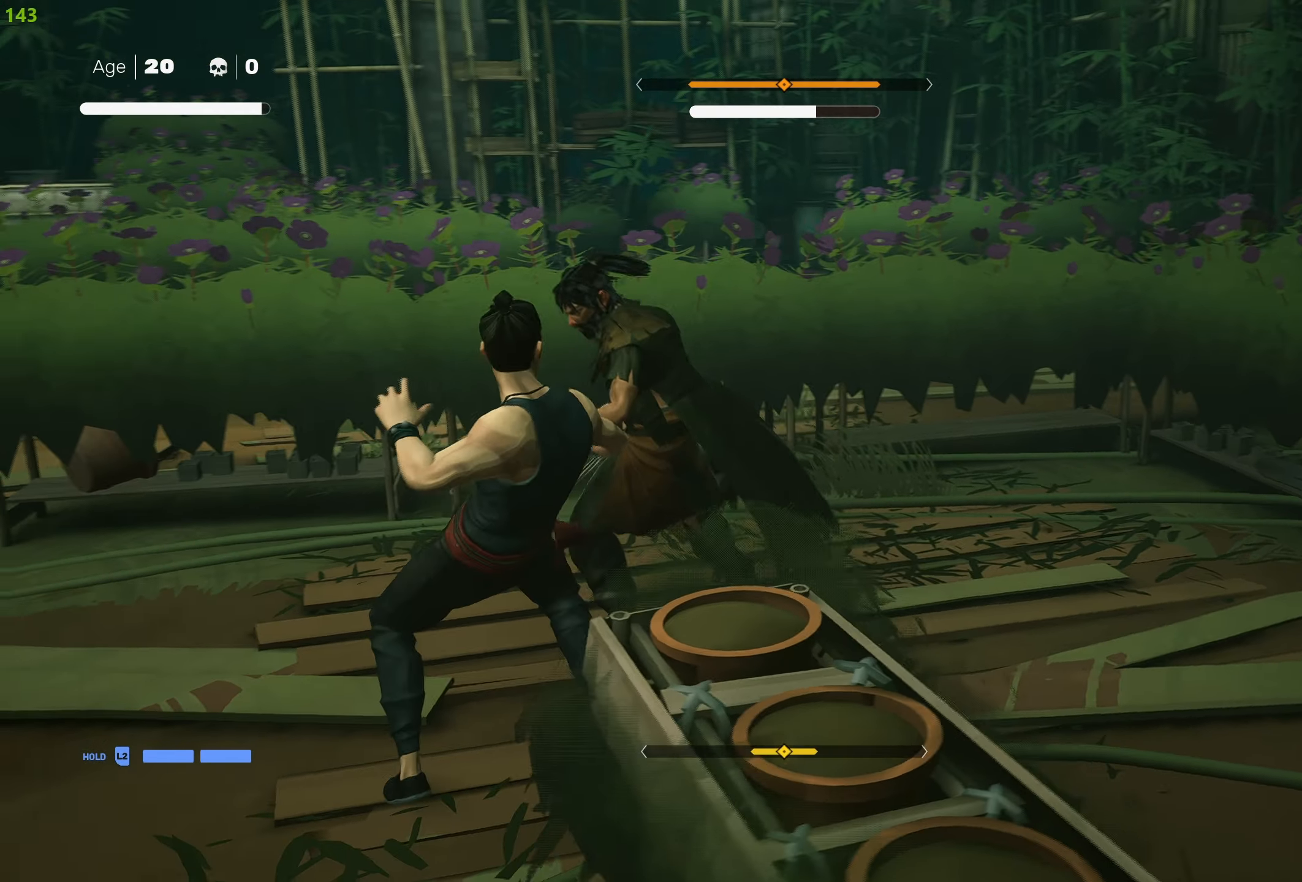
{"buttons": ["SQUARE"], "left_stick": "center", "right_stick": "center", "events": [[117, "left_stick", "center"], [183, "left_stick", "down"], [300, "left_stick", "center"], [400, "L1", "up"], [450, "SQUARE", "down"]]}
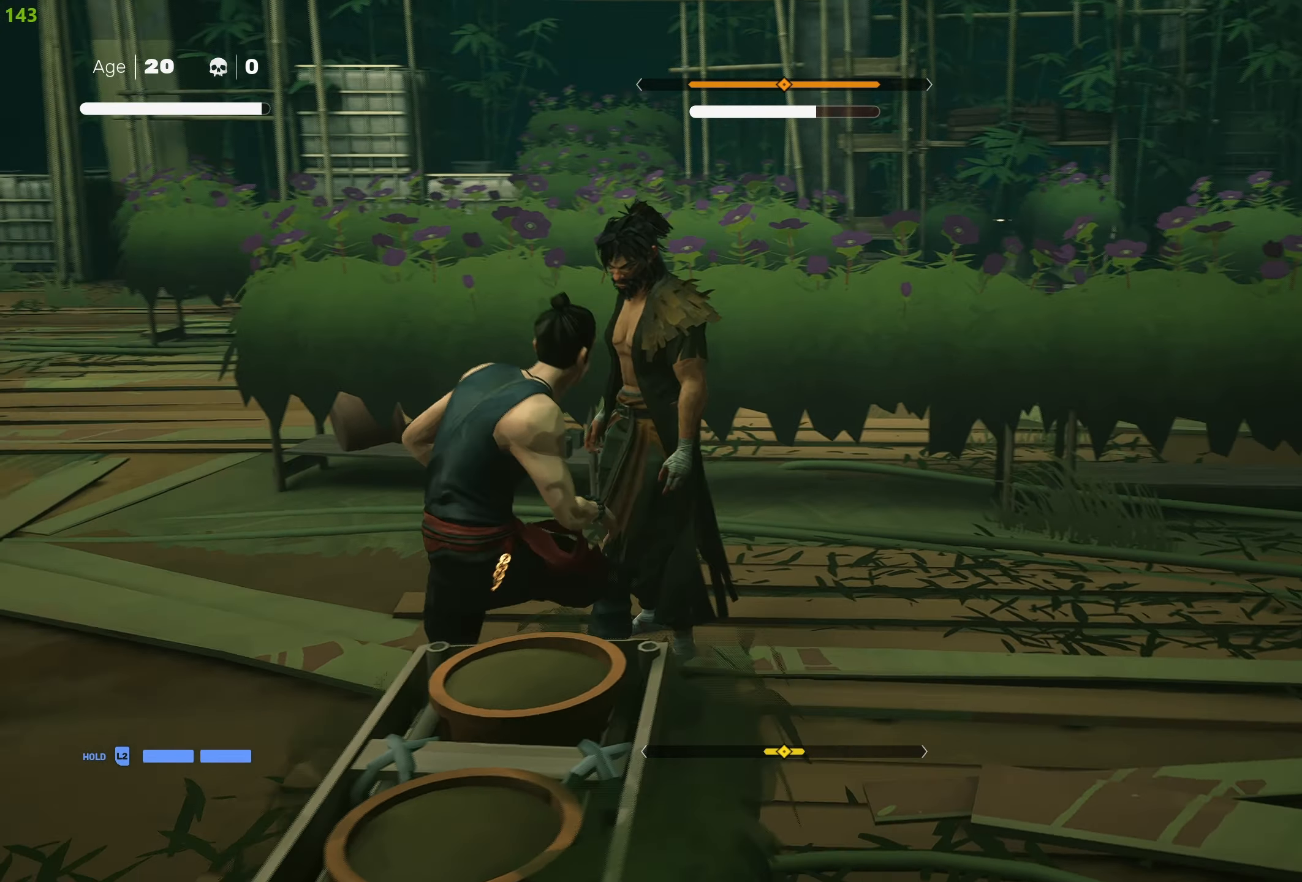
{"buttons": ["SQUARE"], "left_stick": "center", "right_stick": "center", "events": [[50, "SQUARE", "up"], [100, "SQUARE", "down"], [200, "SQUARE", "up"], [250, "SQUARE", "down"], [367, "SQUARE", "up"], [417, "SQUARE", "down"]]}
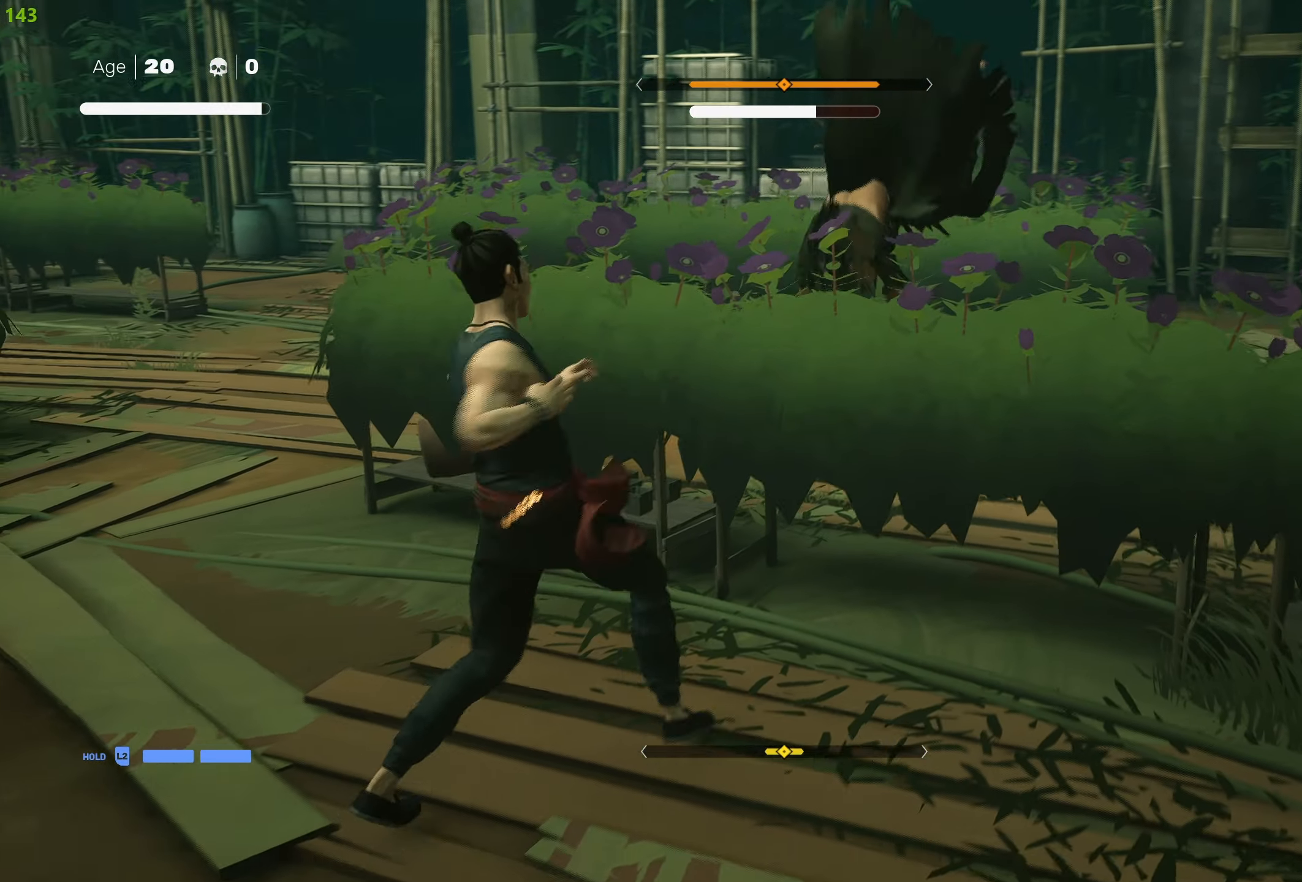
{"buttons": ["CROSS"], "left_stick": "up-right", "right_stick": "center", "events": [[33, "SQUARE", "up"], [200, "left_stick", "up"], [250, "CROSS", "down"], [317, "left_stick", "up-right"], [367, "CROSS", "up"], [400, "CROSS", "down"]]}